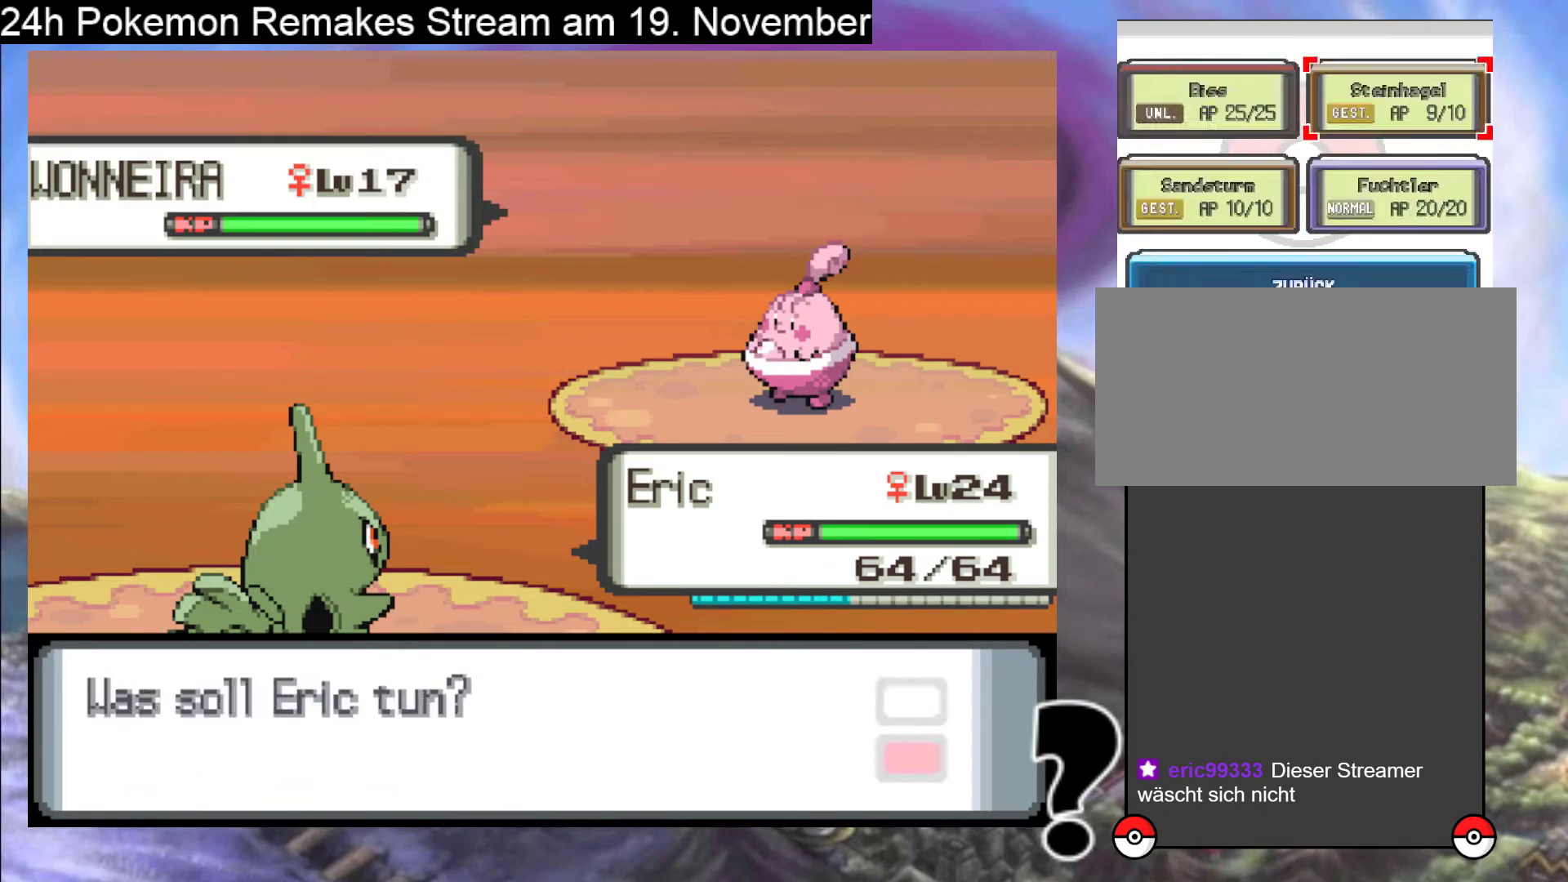
Gameplay with a controller (Nintendo layout); each line is a JSON object with the inputs held at the frame after it. "events" lists button and stick changes between this image and that frame as [ms after this image, input, new state], when the widget could be followed in between. Not read: L1 L3 R3.
{"buttons": ["A"], "events": [[67, "A", "up"], [200, "A", "down"], [300, "A", "up"], [500, "A", "down"]]}
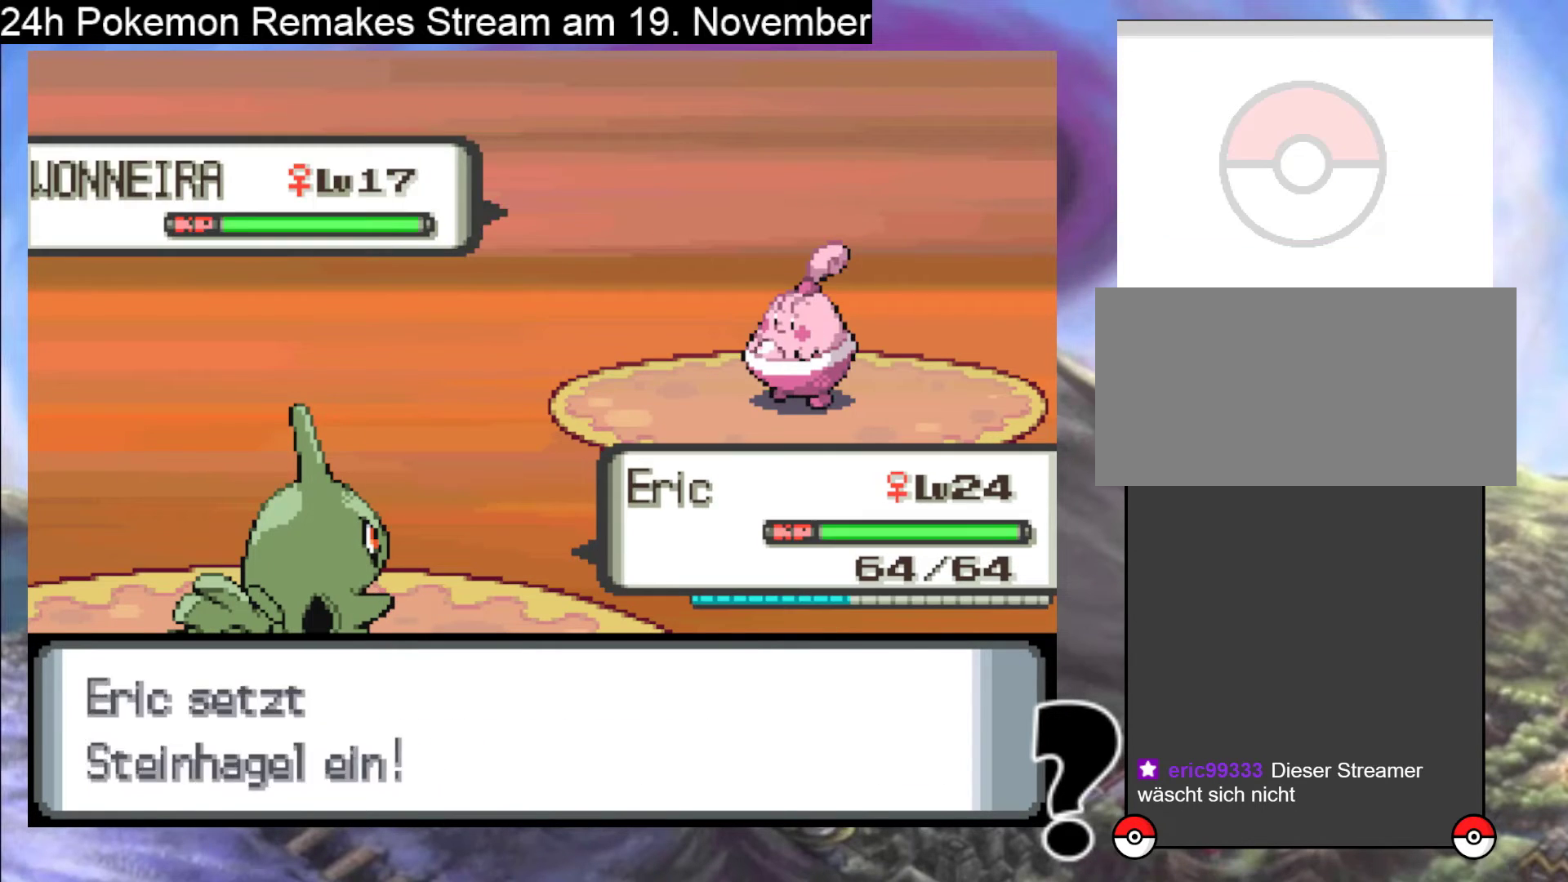
{"buttons": [], "events": [[100, "A", "up"], [233, "A", "down"], [367, "A", "up"]]}
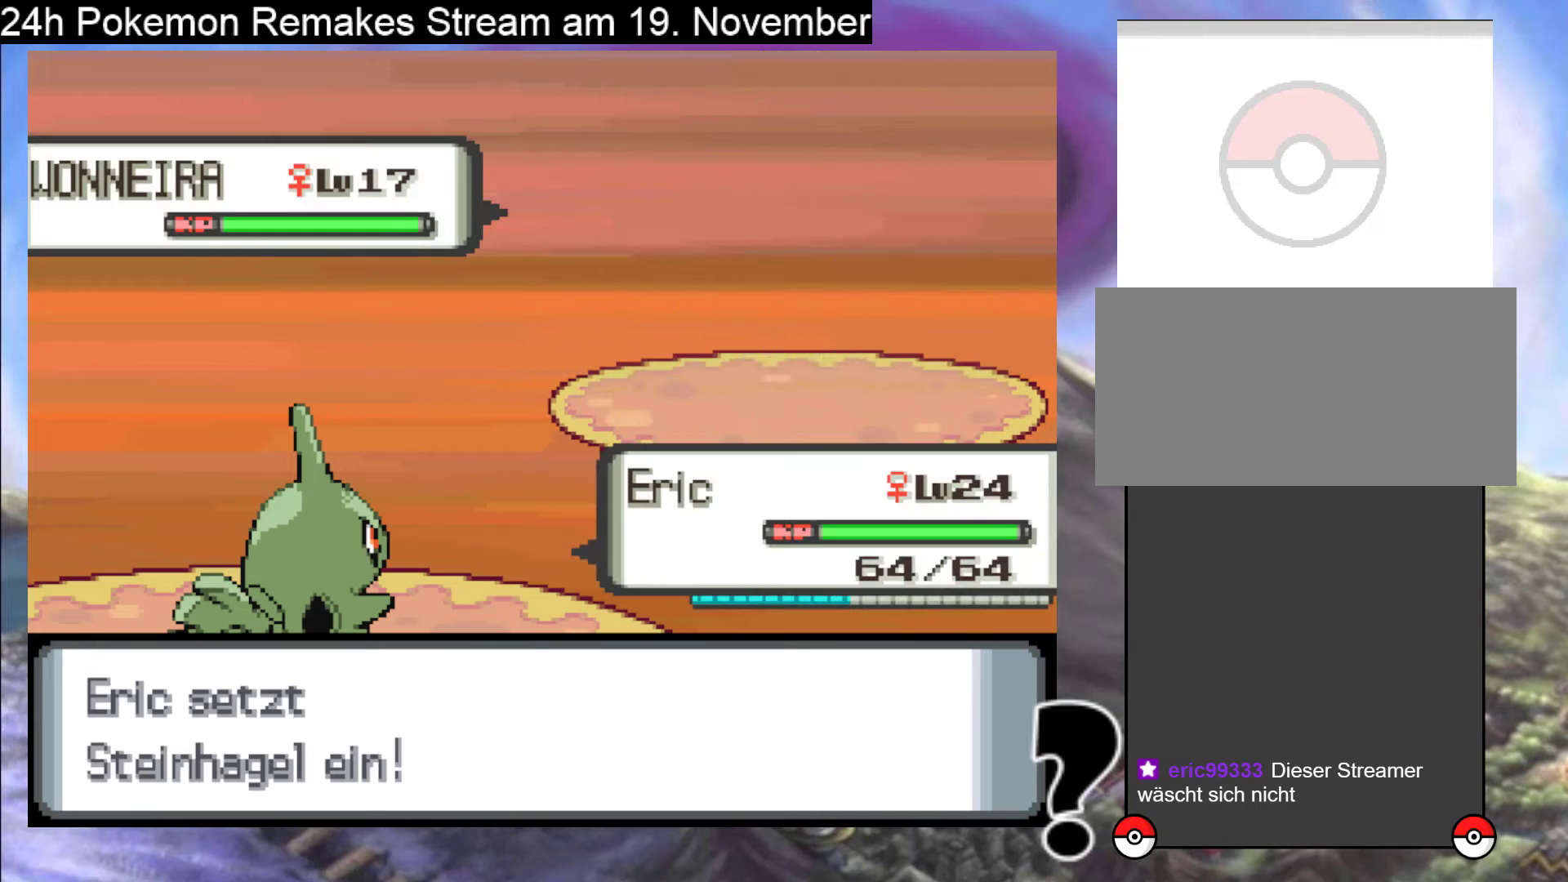
{"buttons": ["A"], "events": [[233, "A", "down"], [333, "A", "up"], [433, "A", "down"]]}
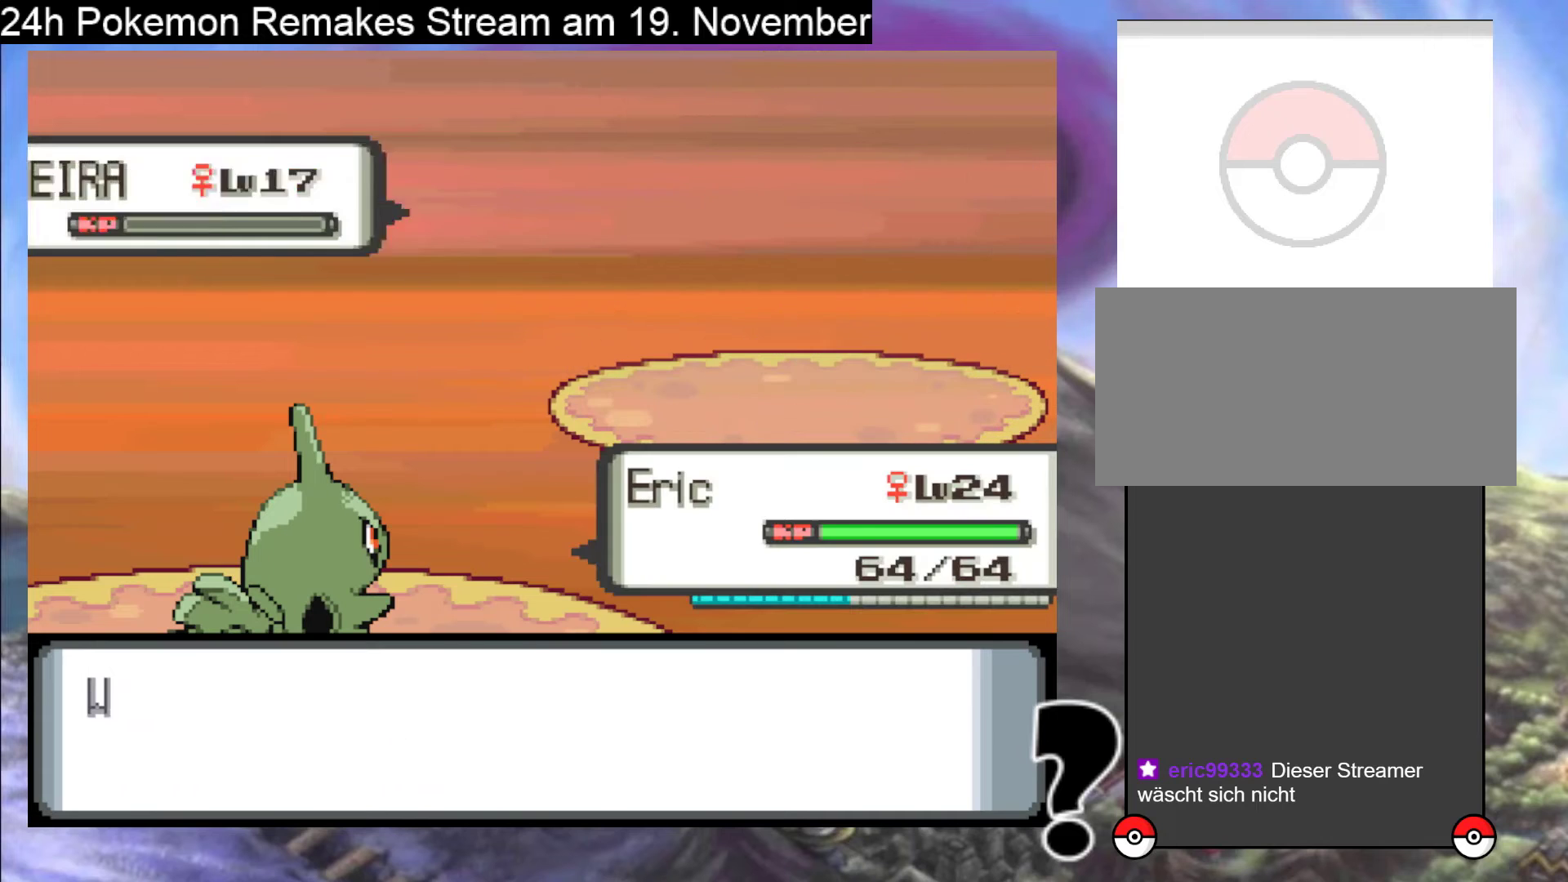
{"buttons": [], "events": [[67, "A", "up"], [133, "A", "down"], [233, "A", "up"], [333, "A", "down"], [433, "A", "up"]]}
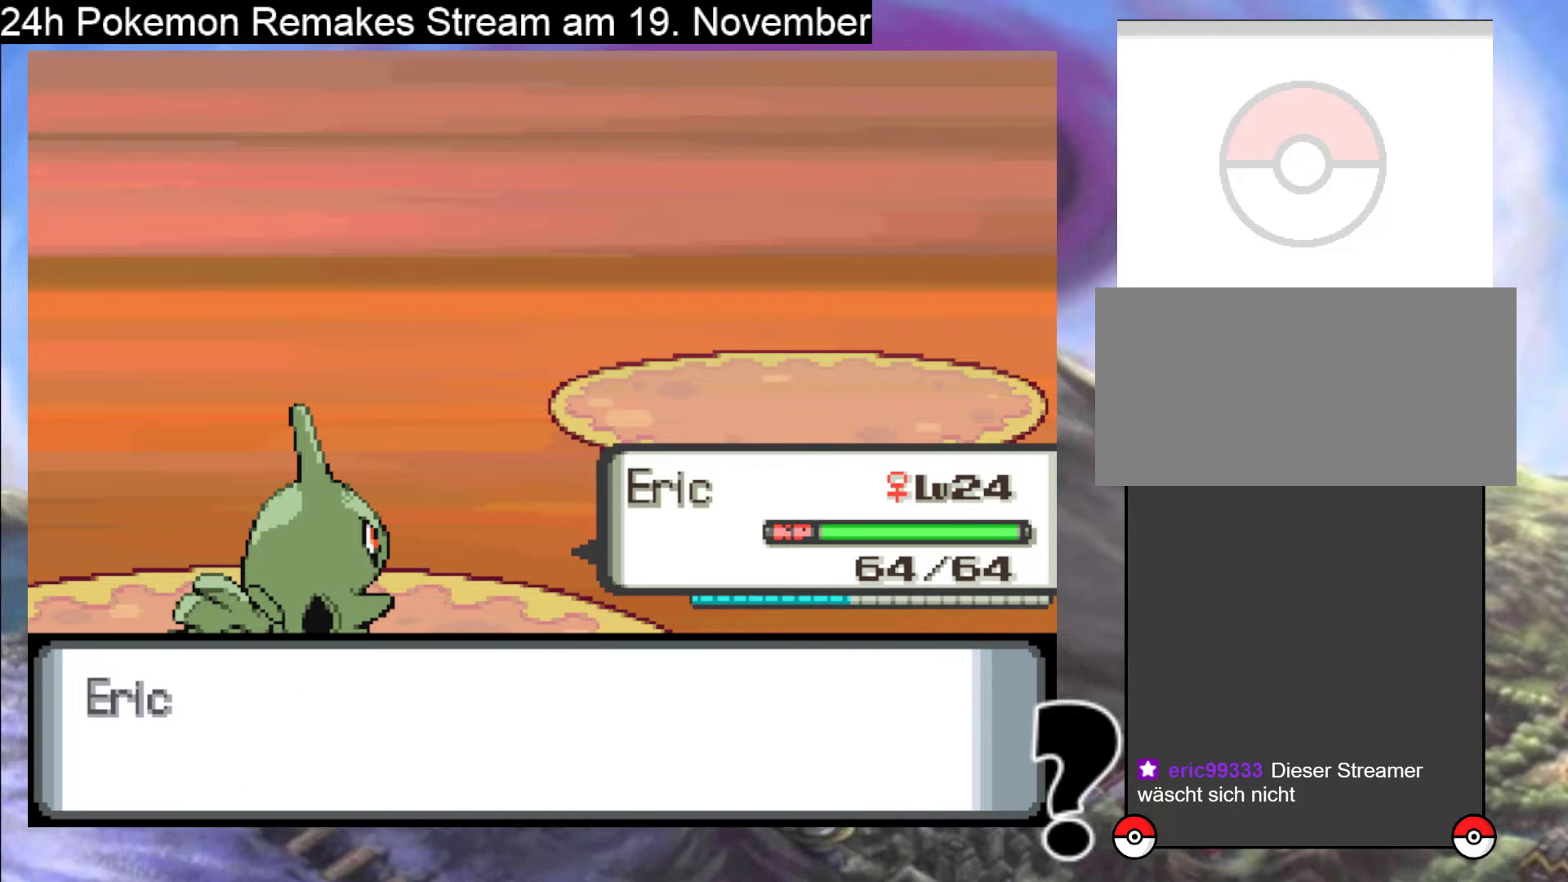
{"buttons": [], "events": [[33, "A", "down"], [133, "A", "up"], [233, "A", "down"], [367, "A", "up"]]}
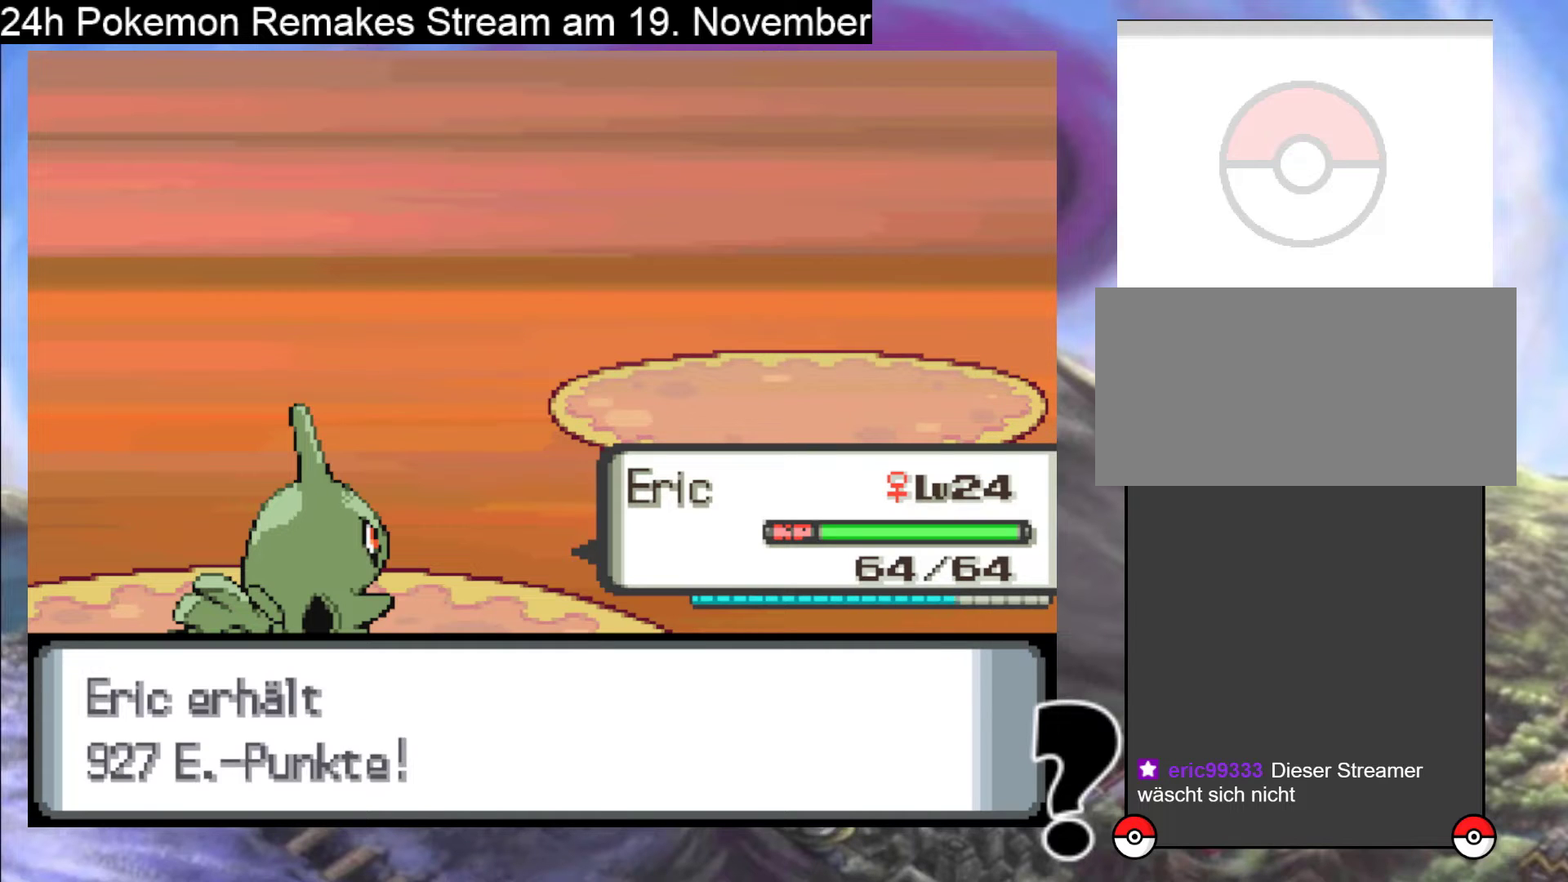
{"buttons": [], "events": [[33, "A", "down"], [133, "A", "up"]]}
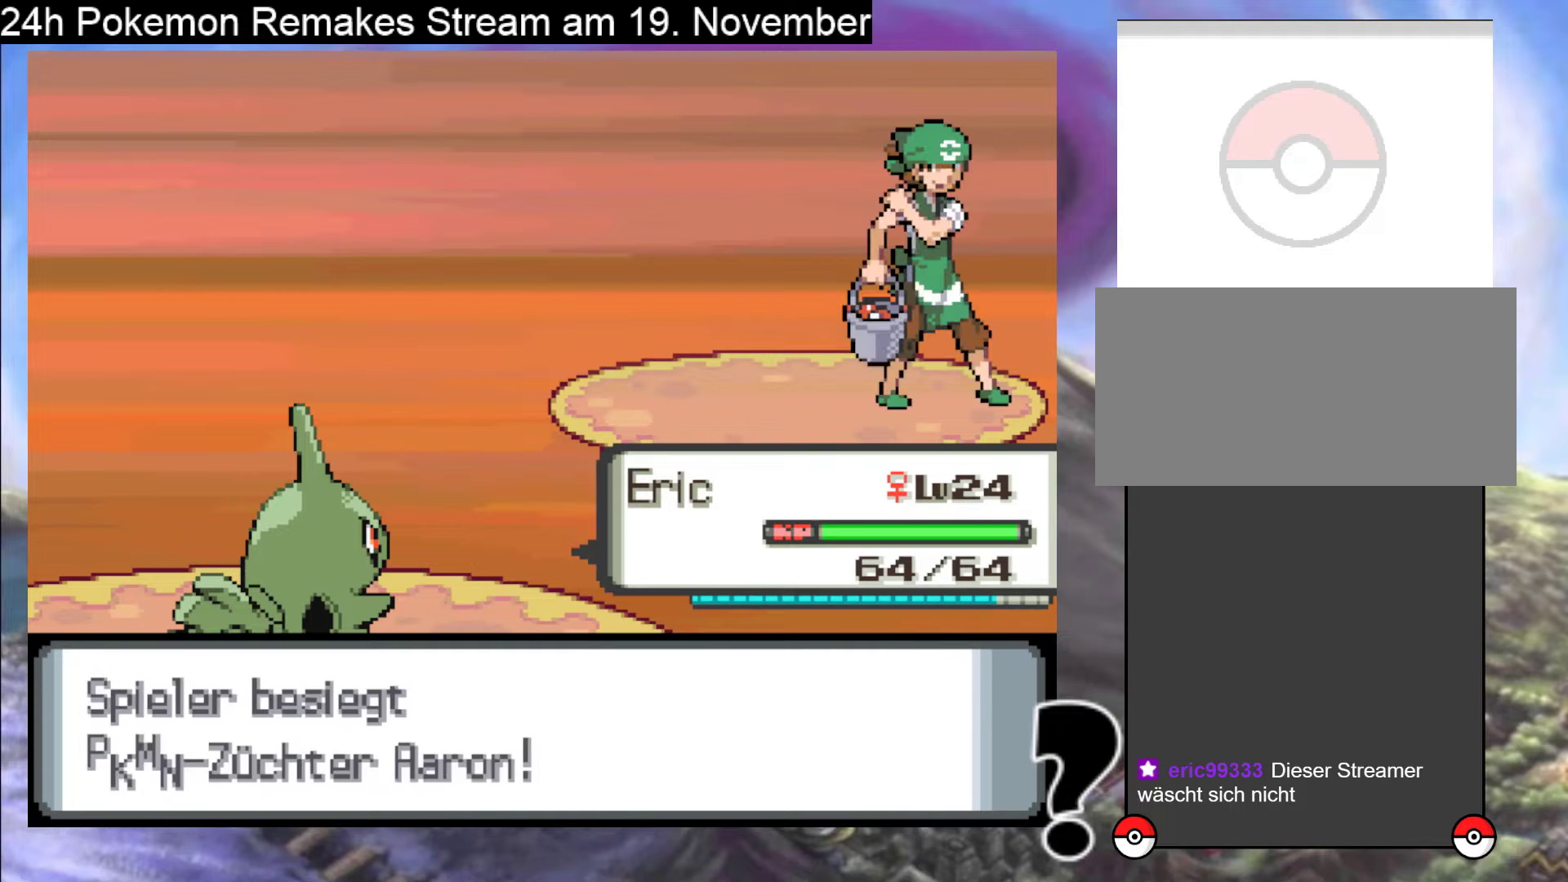
{"buttons": ["B"], "events": [[200, "B", "down"], [300, "B", "up"], [467, "B", "down"]]}
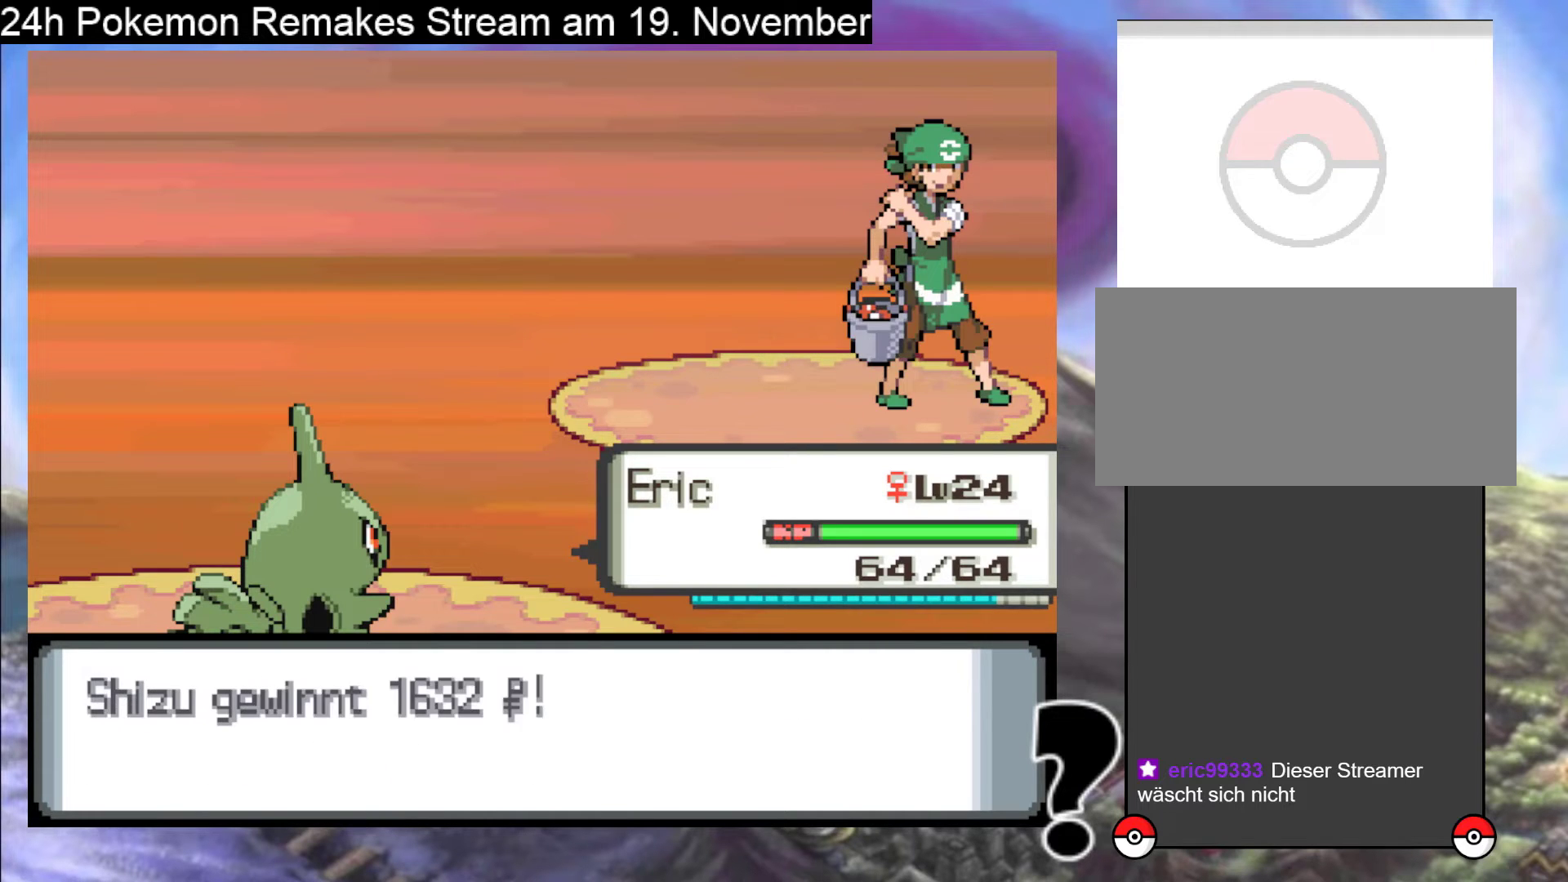
{"buttons": ["B"], "events": [[100, "B", "up"], [367, "B", "down"]]}
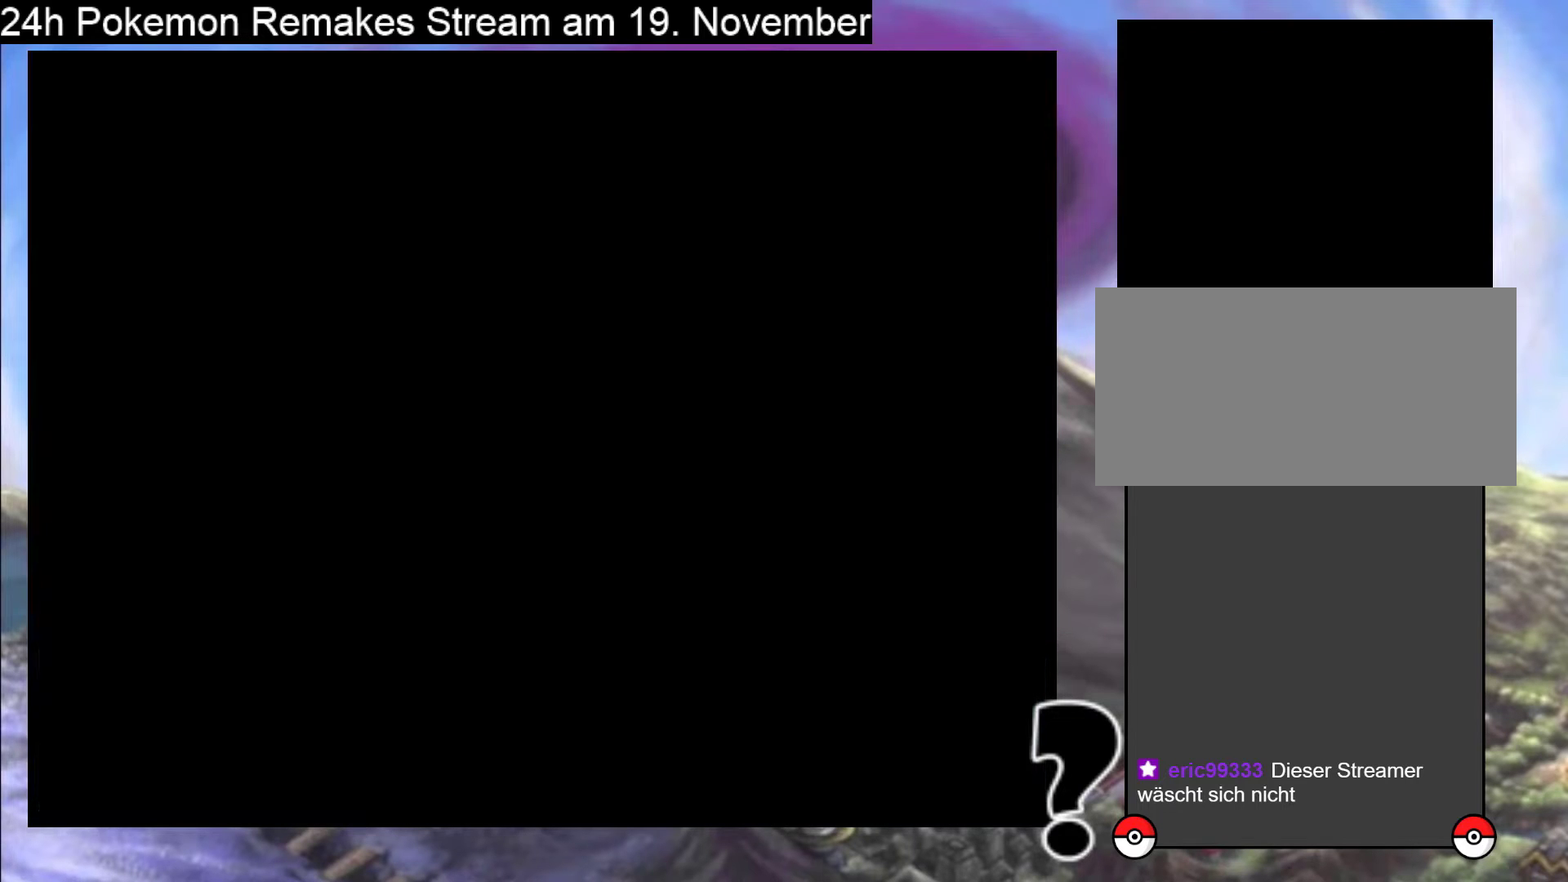
{"buttons": [], "events": [[33, "B", "up"]]}
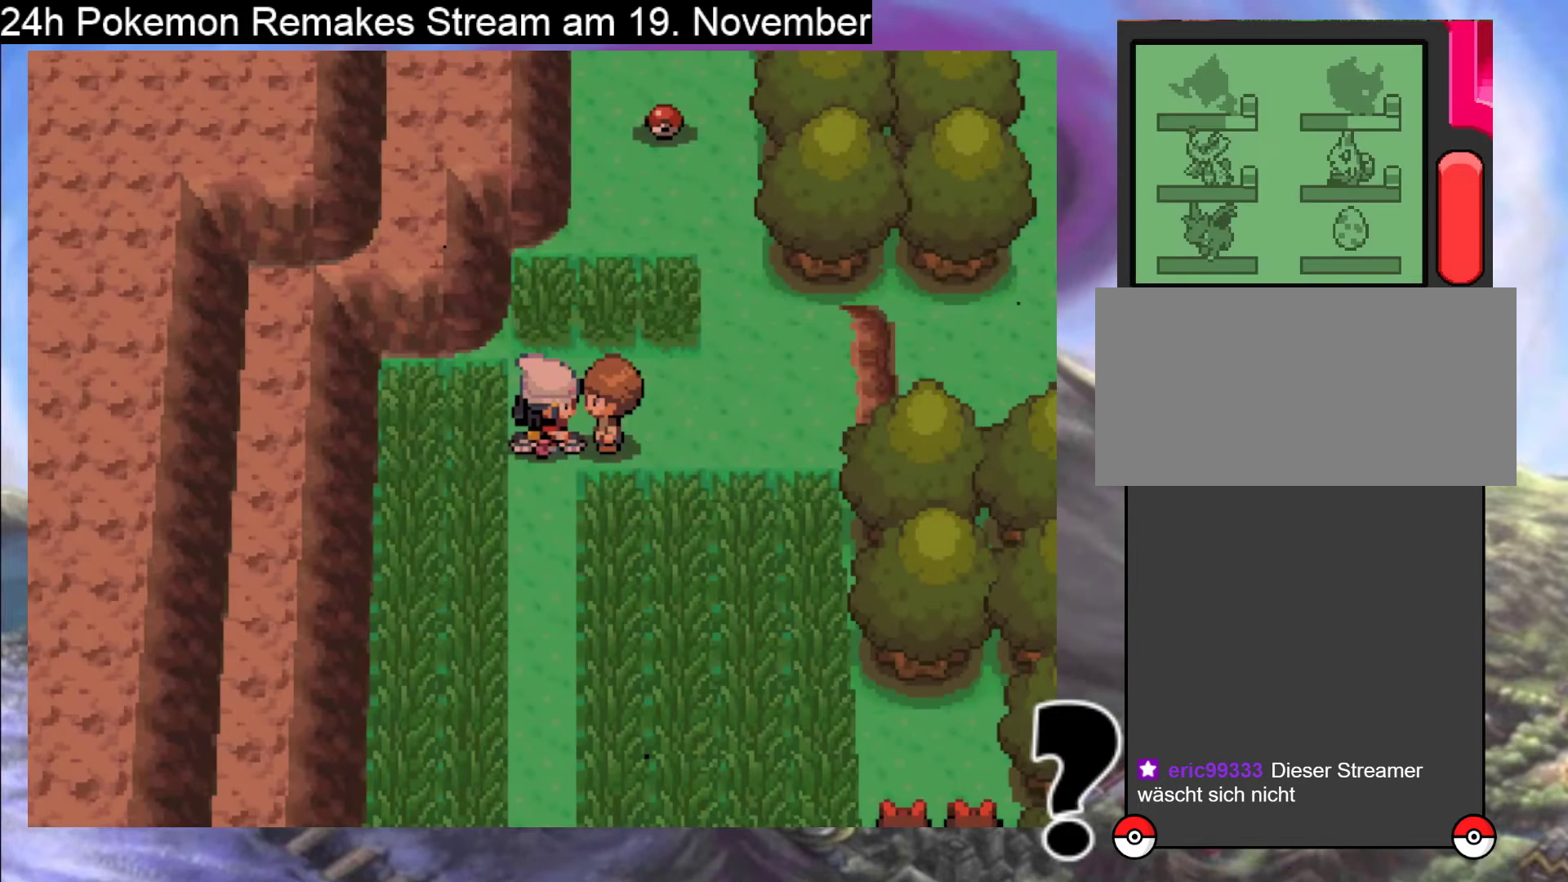
{"buttons": ["DPAD_RIGHT"], "events": [[67, "DPAD_RIGHT", "down"], [200, "DPAD_RIGHT", "up"], [233, "DPAD_UP", "down"], [367, "DPAD_UP", "up"], [400, "DPAD_RIGHT", "down"]]}
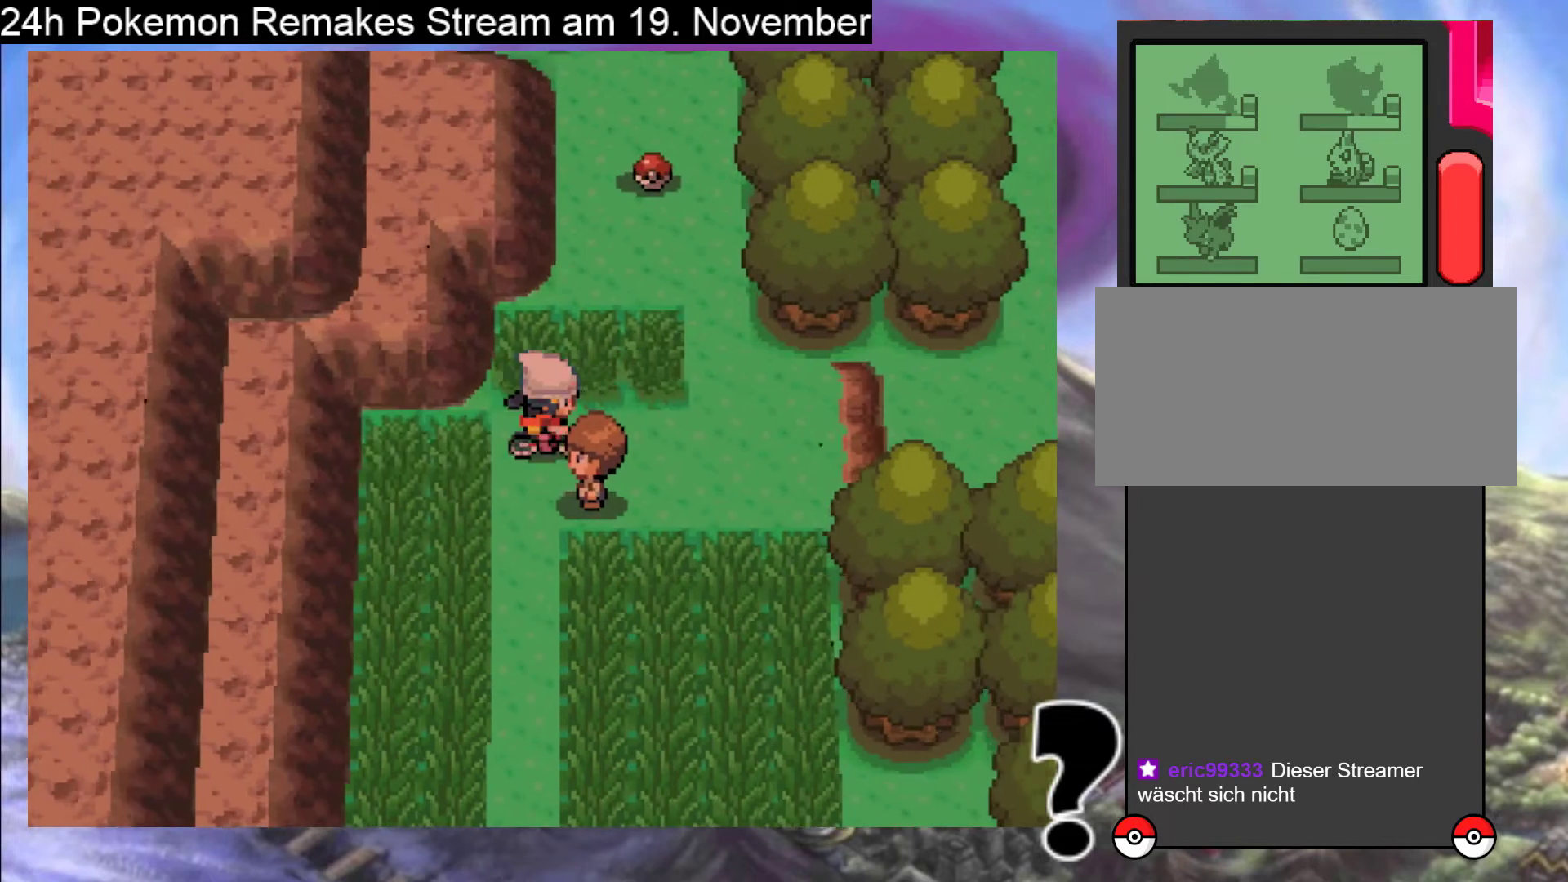
{"buttons": [], "events": [[100, "DPAD_UP", "down"], [133, "DPAD_RIGHT", "up"], [500, "DPAD_UP", "up"]]}
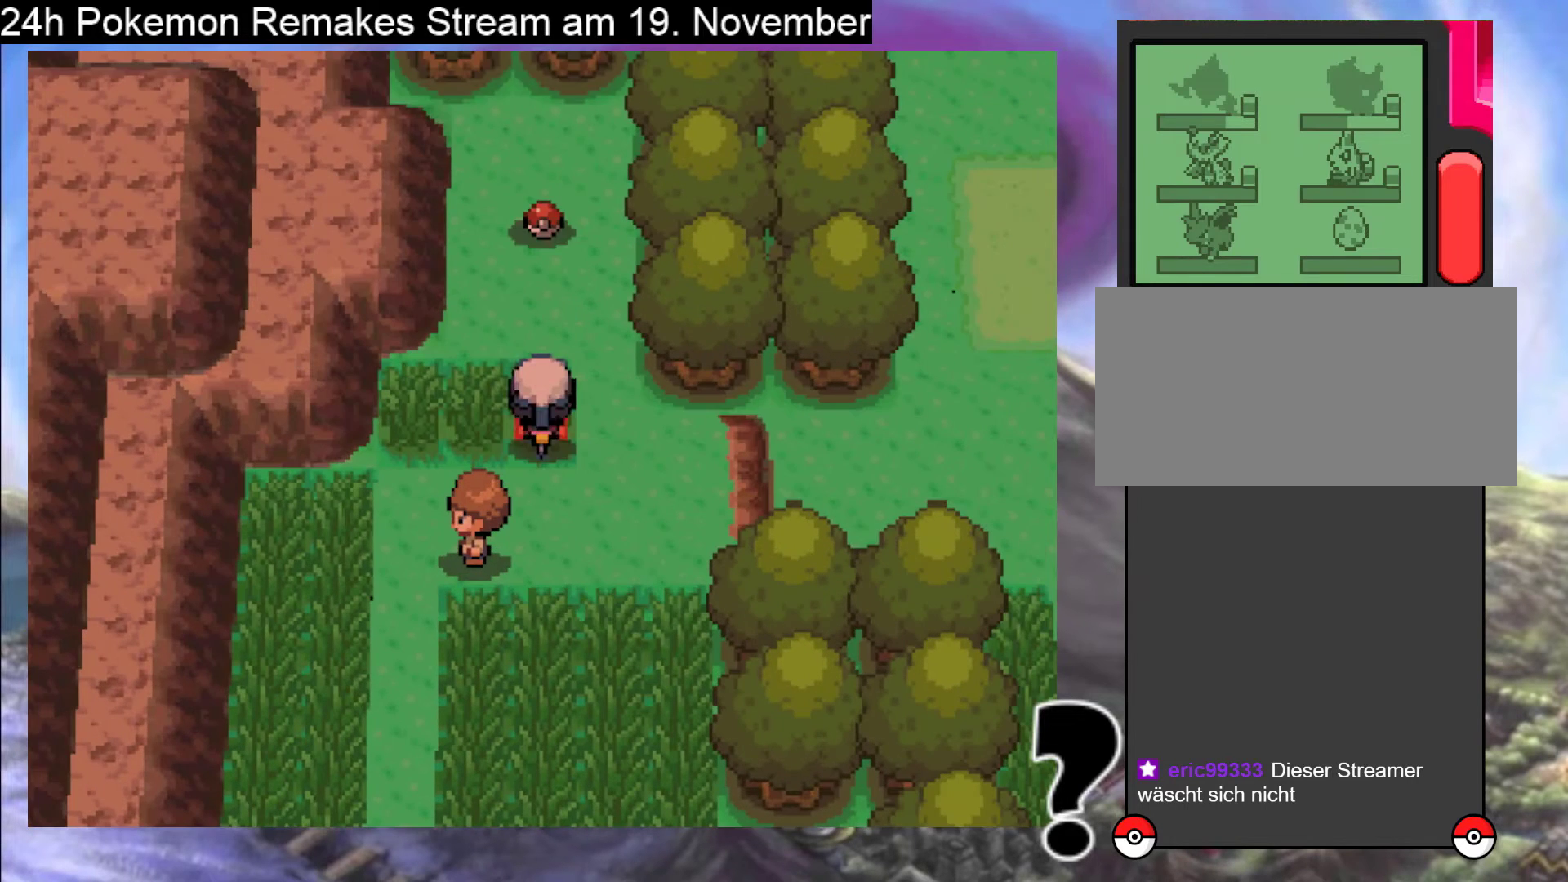
{"buttons": [], "events": []}
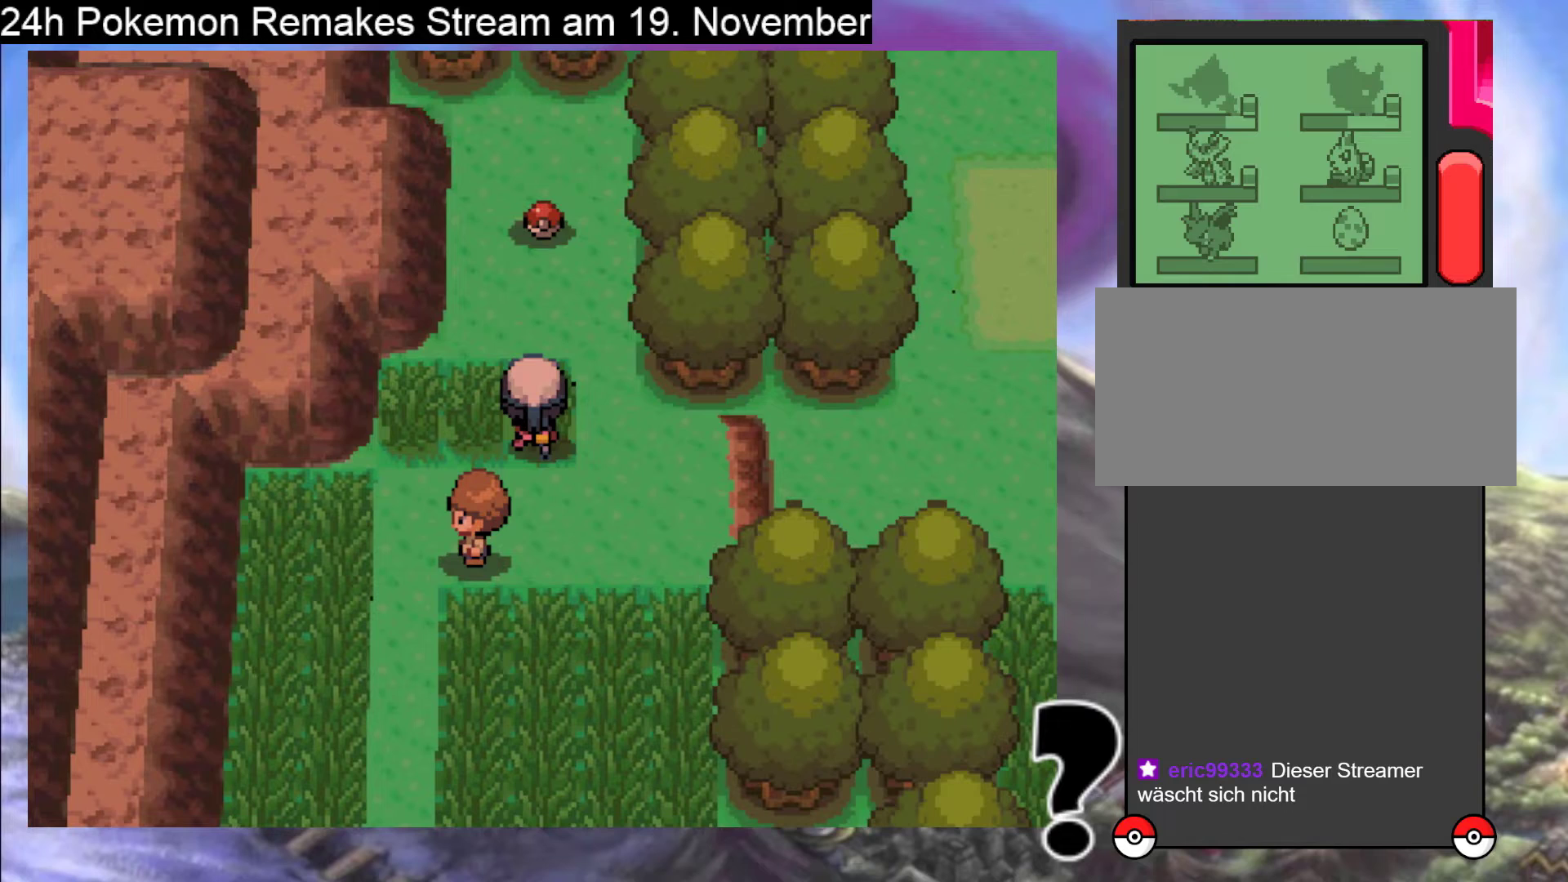
{"buttons": [], "events": []}
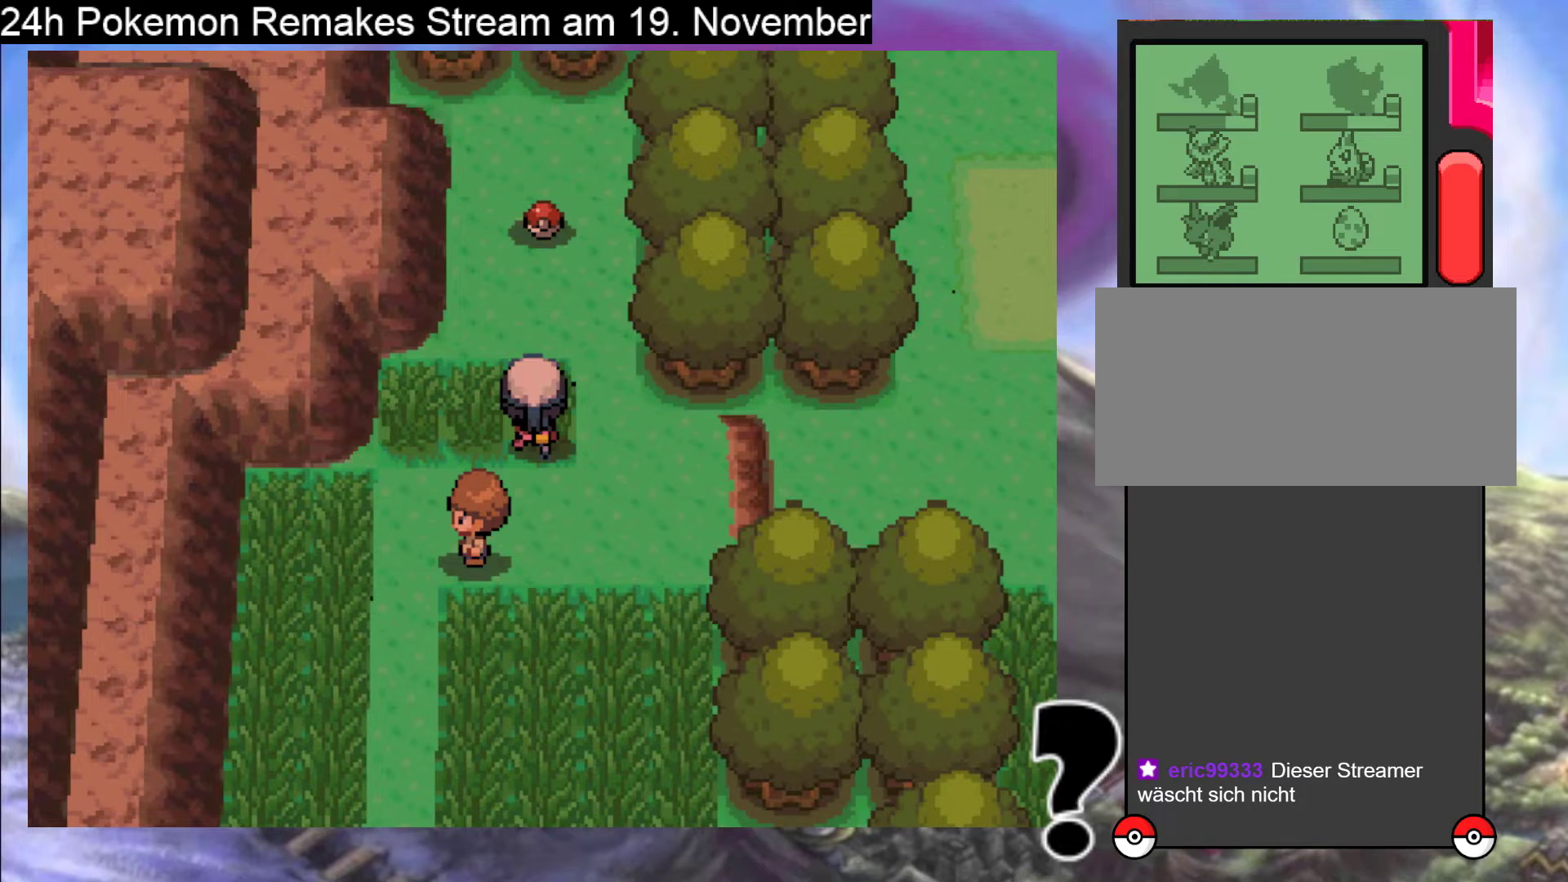
{"buttons": ["DPAD_UP"], "events": [[333, "Y", "down"], [467, "Y", "up"], [500, "DPAD_UP", "down"]]}
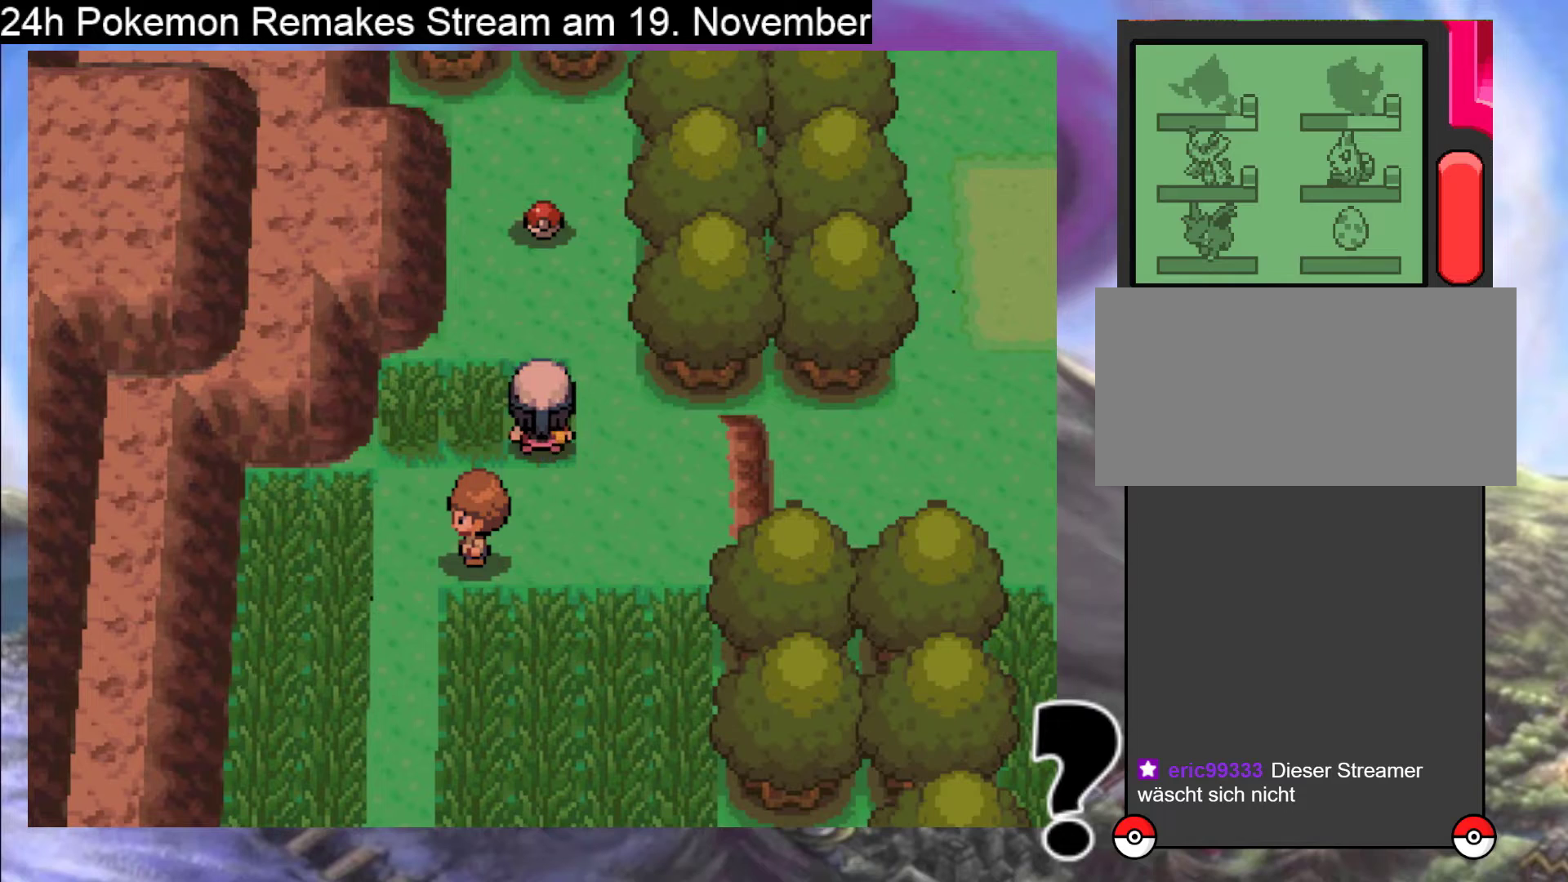
{"buttons": ["DPAD_UP"], "events": []}
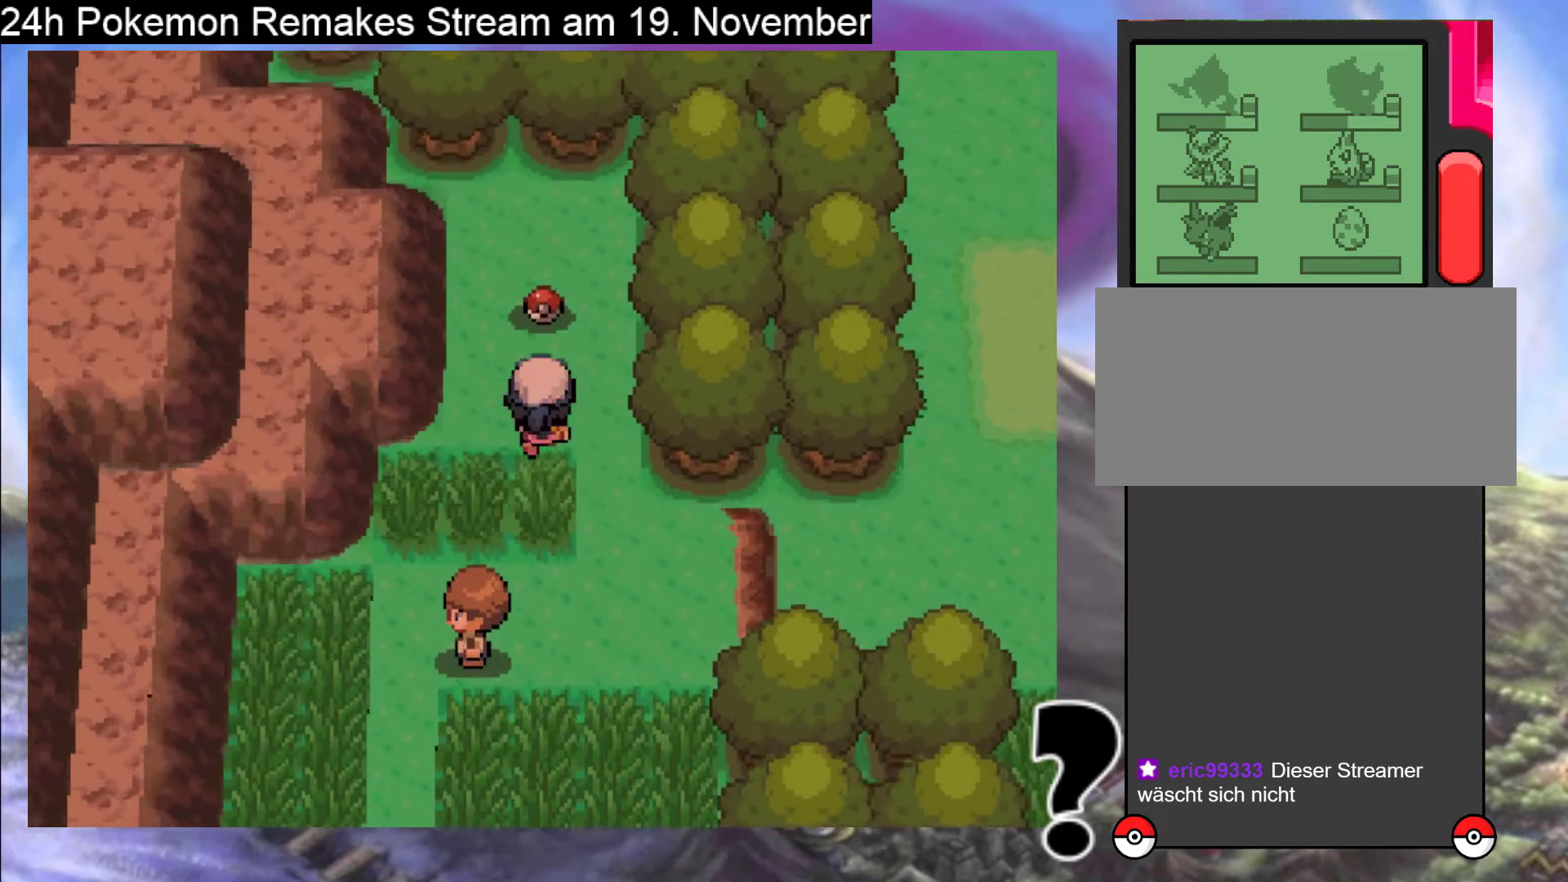
{"buttons": ["A"], "events": [[267, "DPAD_UP", "up"], [400, "A", "down"]]}
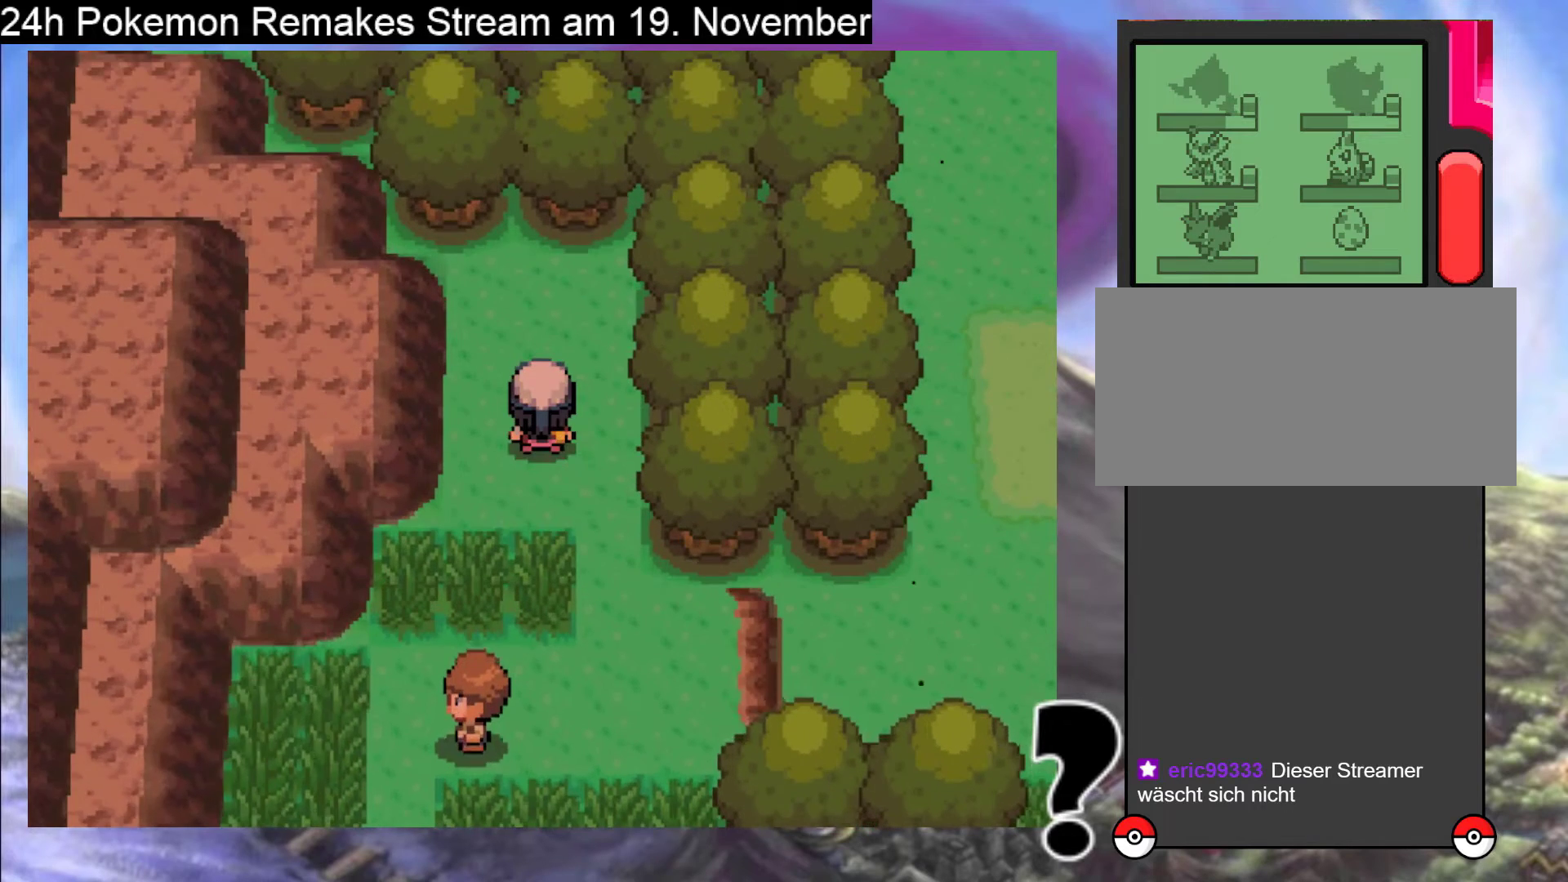
{"buttons": [], "events": [[33, "A", "up"]]}
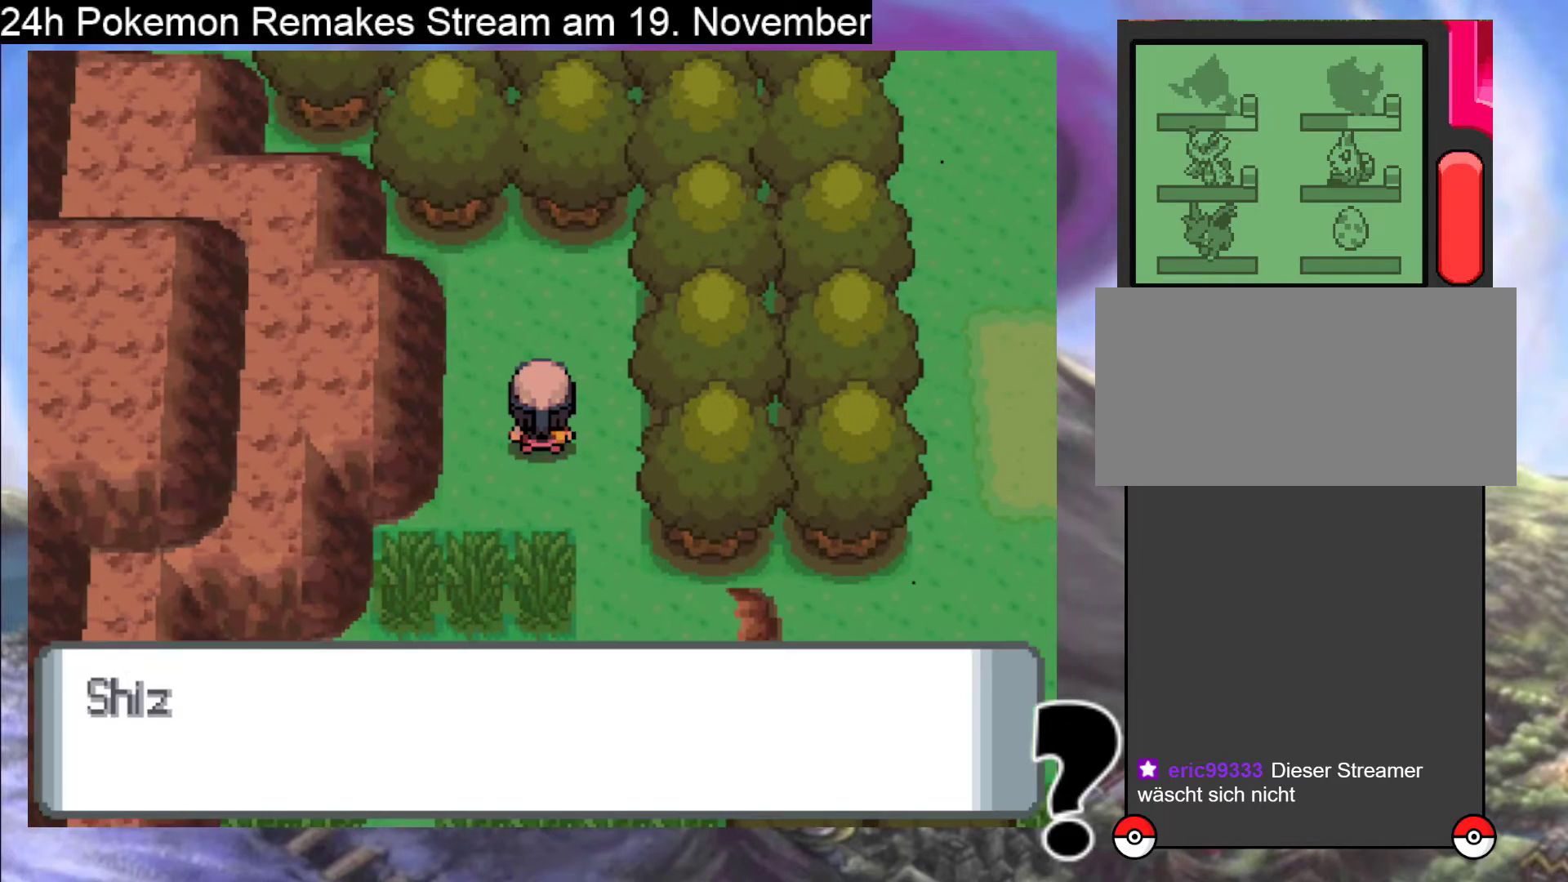
{"buttons": [], "events": []}
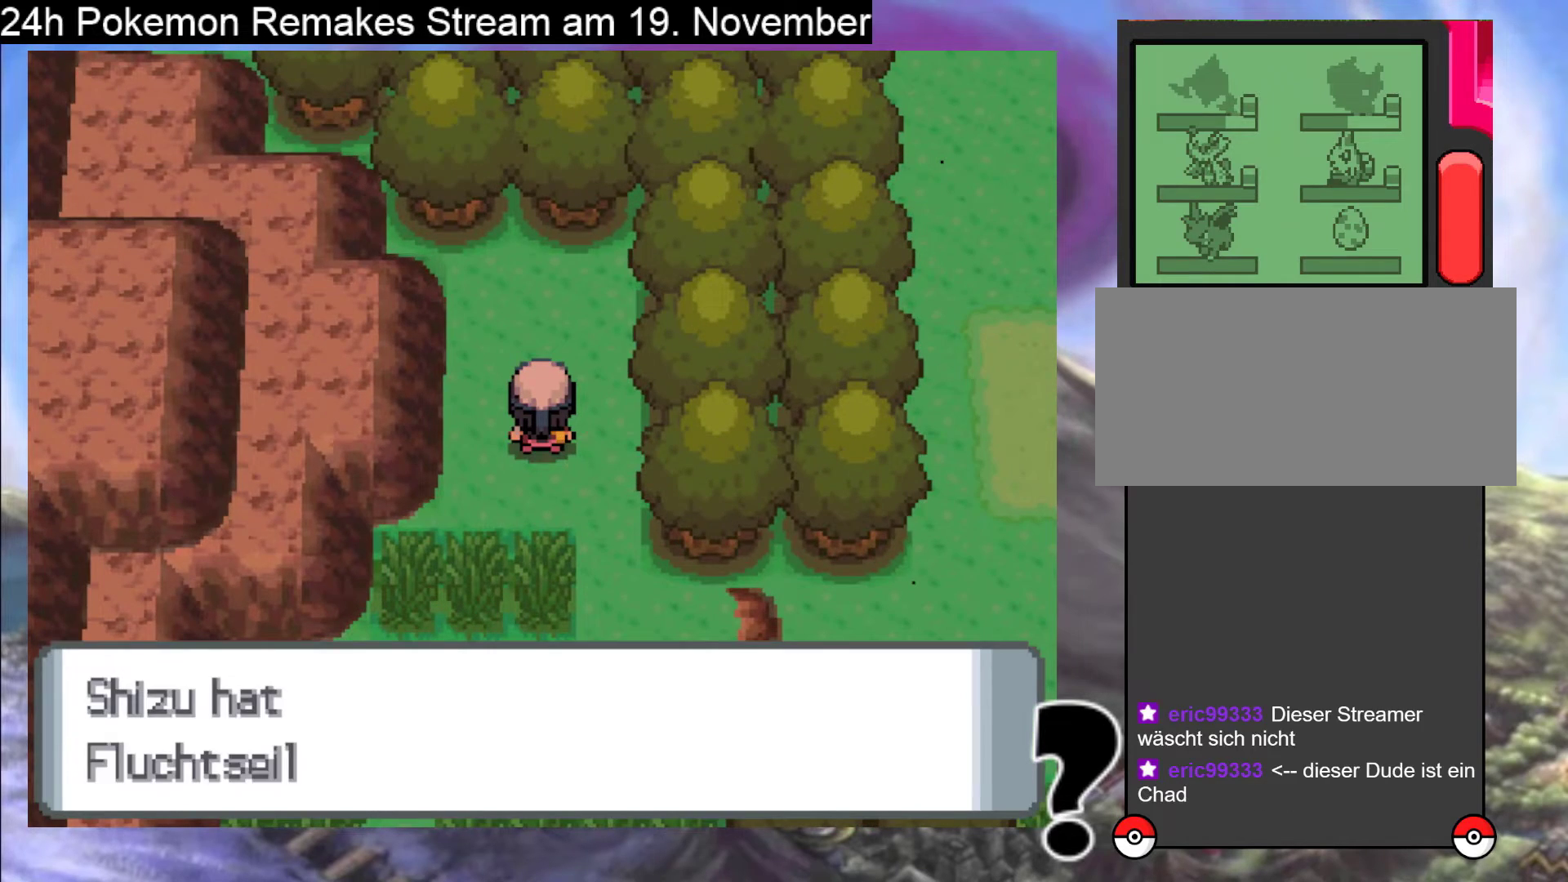
{"buttons": [], "events": [[367, "A", "down"], [500, "A", "up"]]}
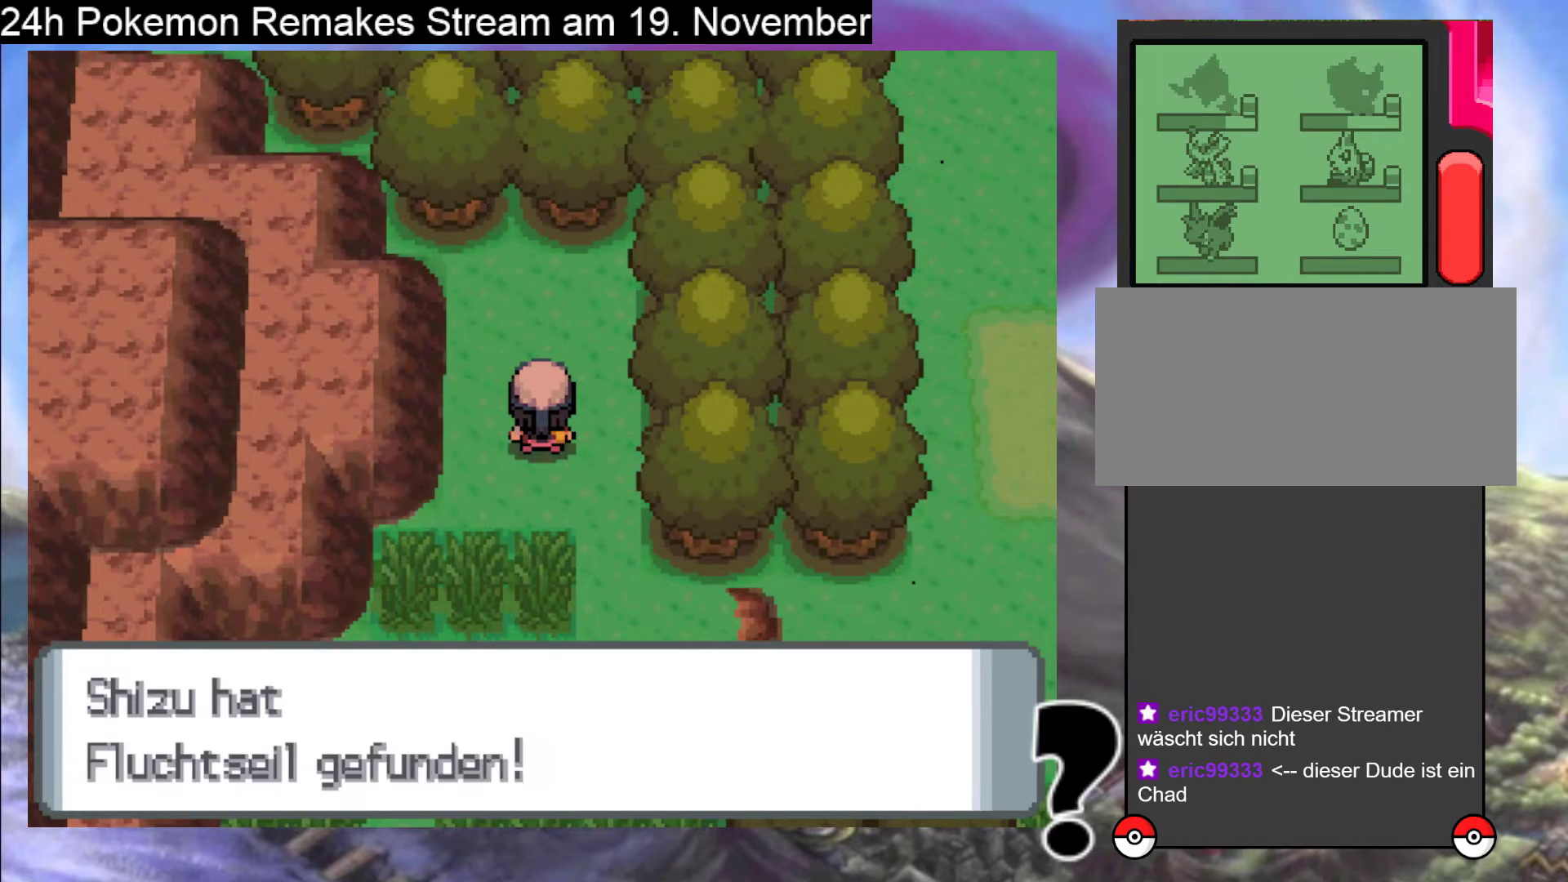
{"buttons": ["A"], "events": [[133, "A", "down"], [267, "A", "up"], [433, "A", "down"]]}
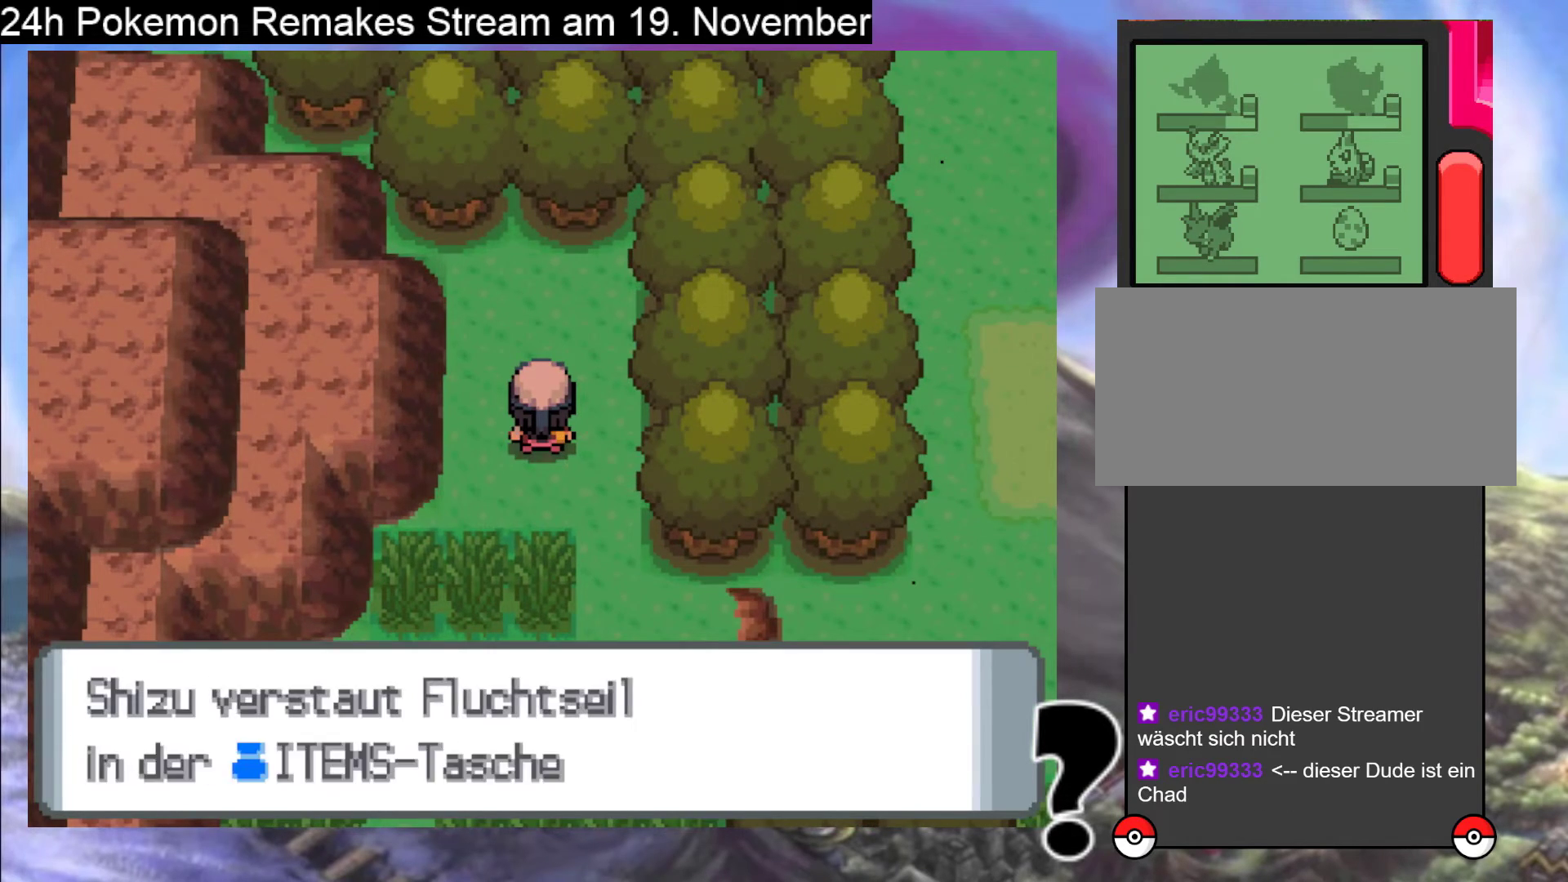
{"buttons": ["B", "DPAD_DOWN"], "events": [[100, "A", "up"], [233, "B", "down"], [300, "DPAD_DOWN", "down"]]}
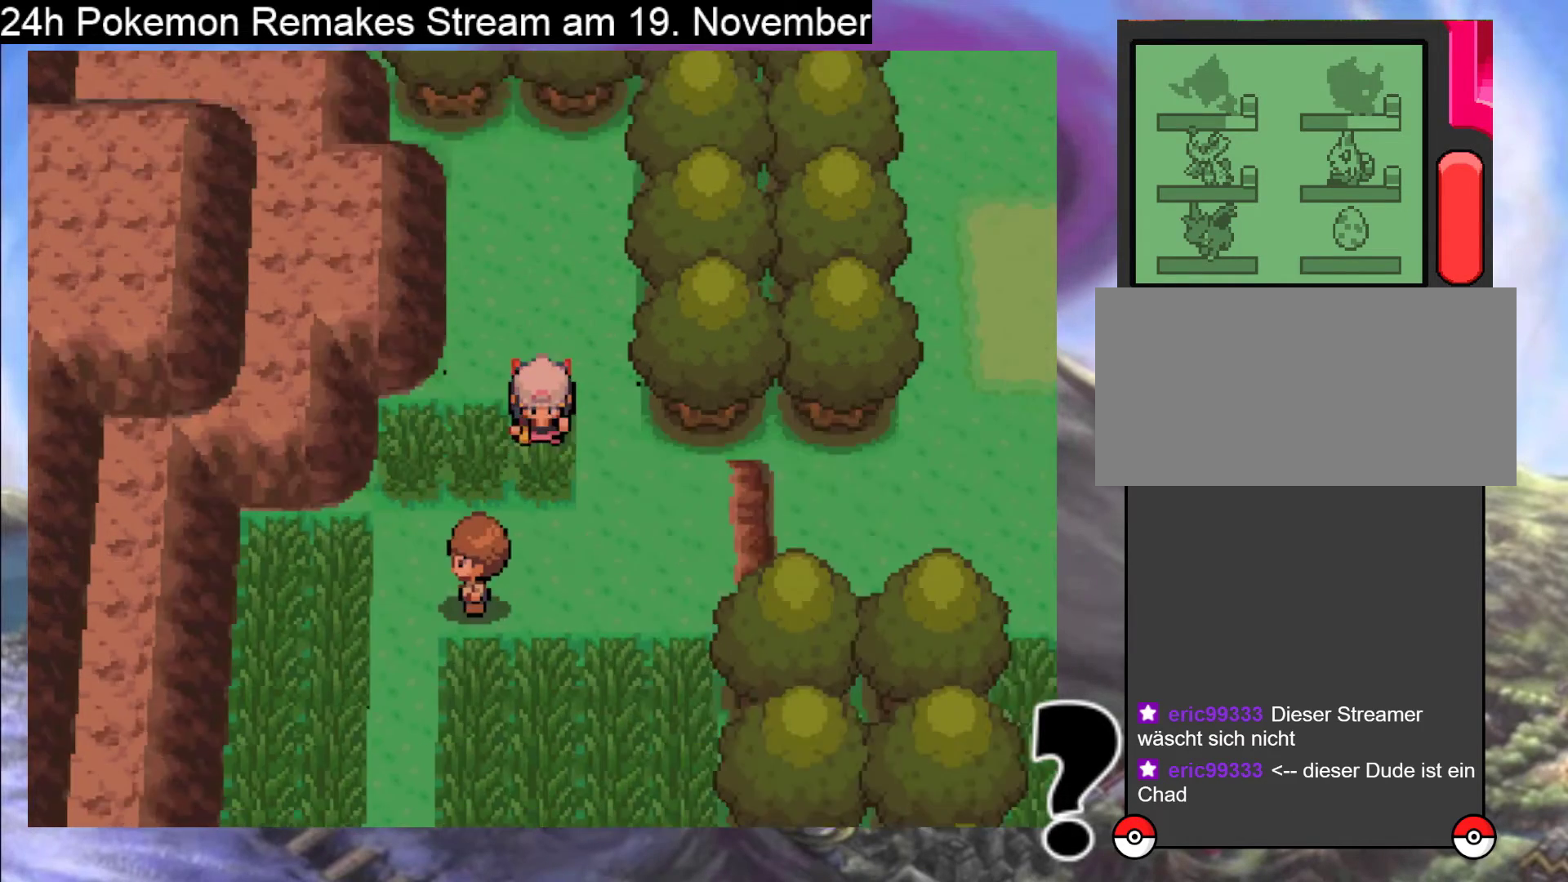
{"buttons": ["B", "DPAD_DOWN"], "events": []}
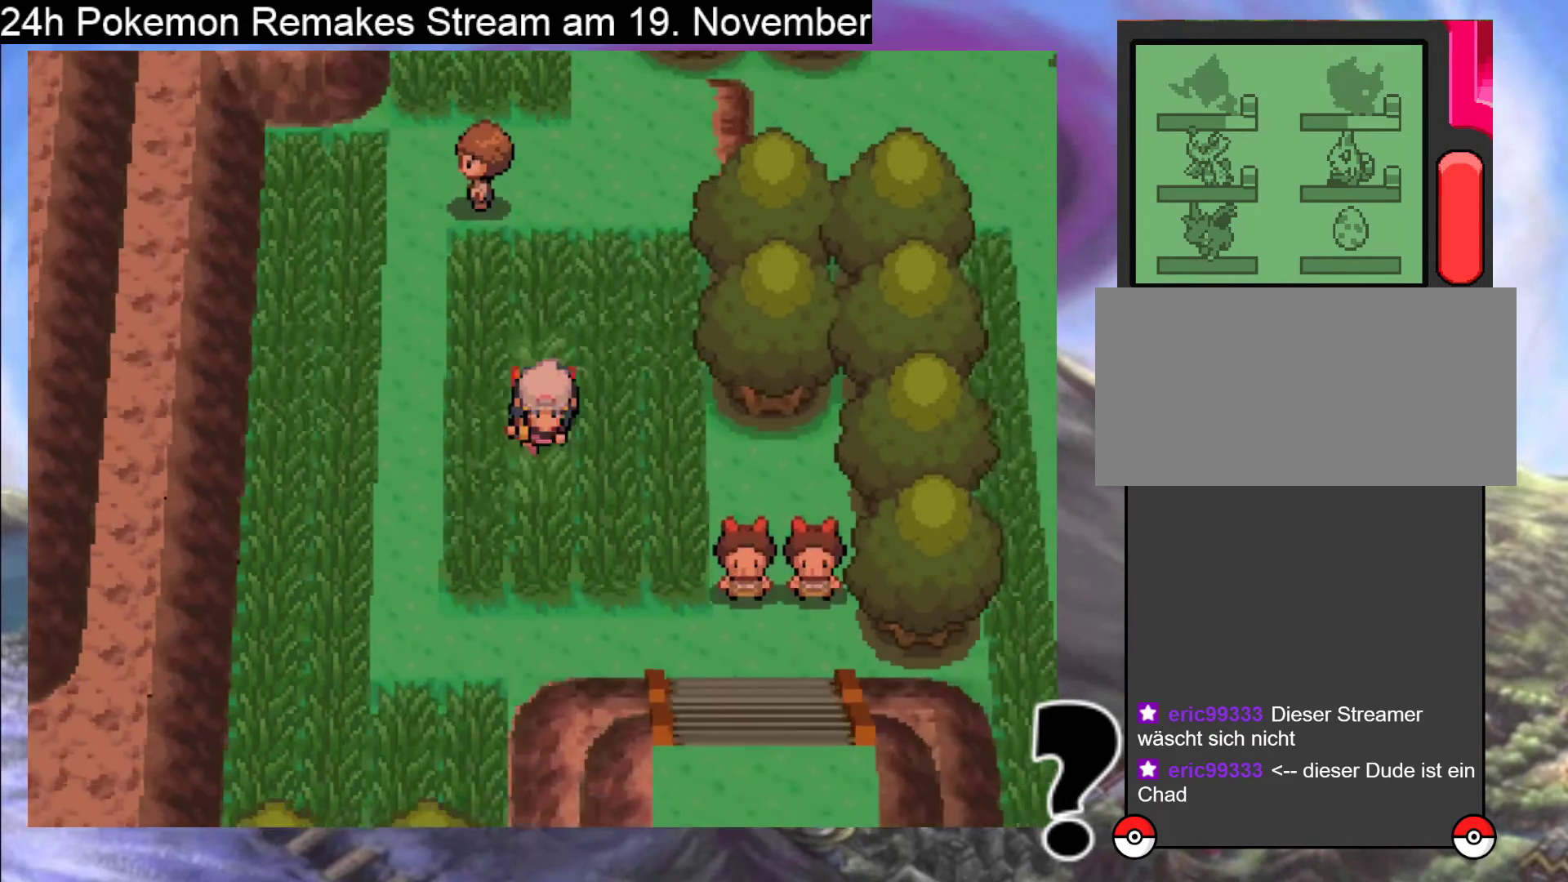
{"buttons": ["B", "DPAD_DOWN"], "events": []}
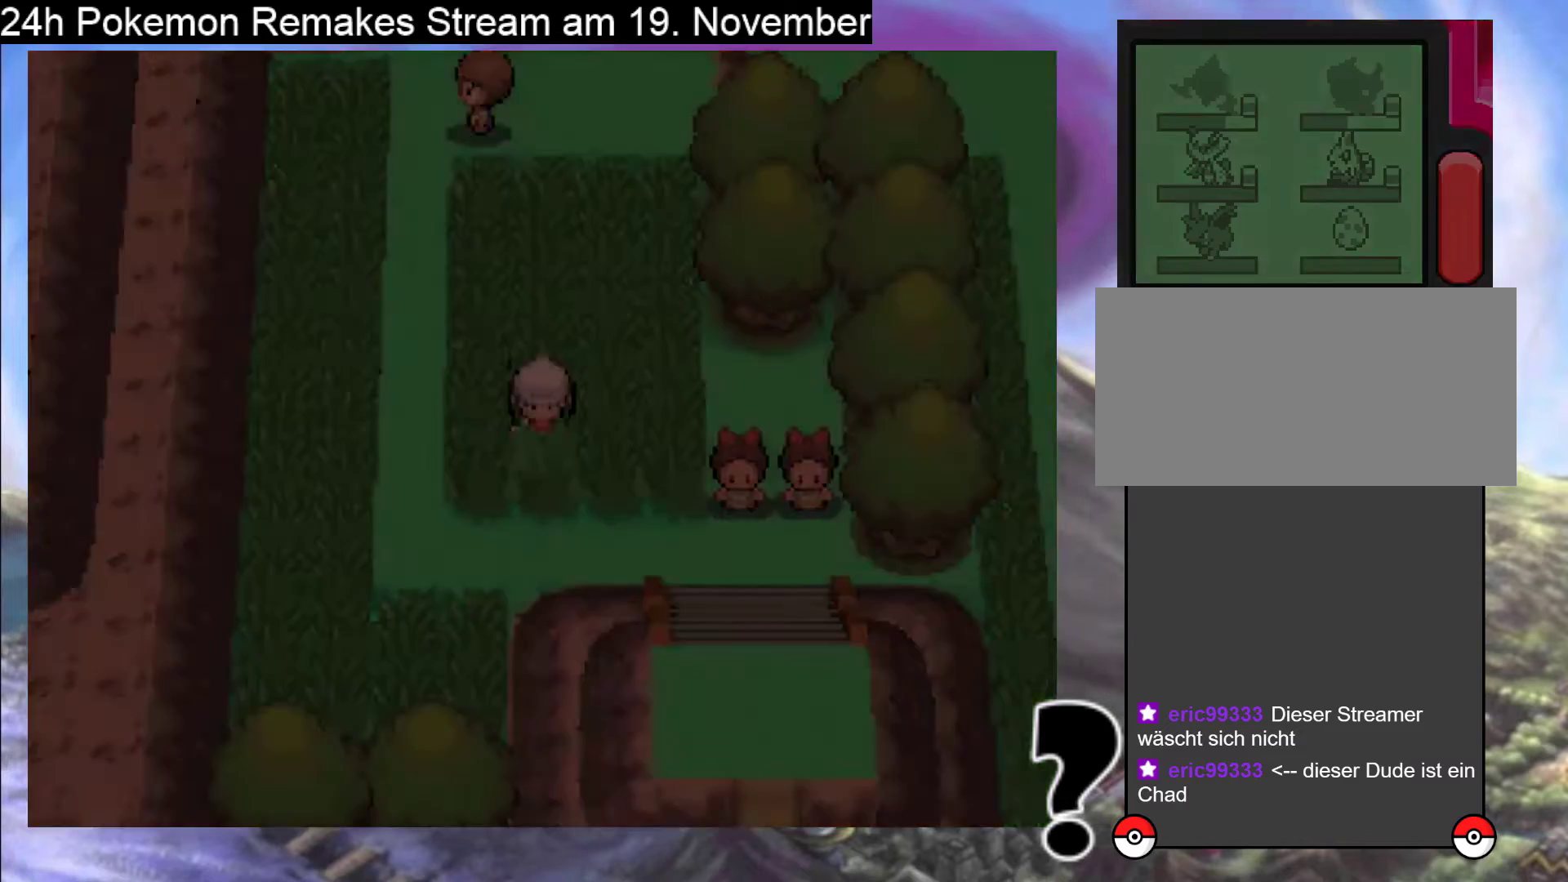
{"buttons": [], "events": [[200, "B", "up"], [233, "DPAD_DOWN", "up"], [367, "A", "down"], [500, "A", "up"]]}
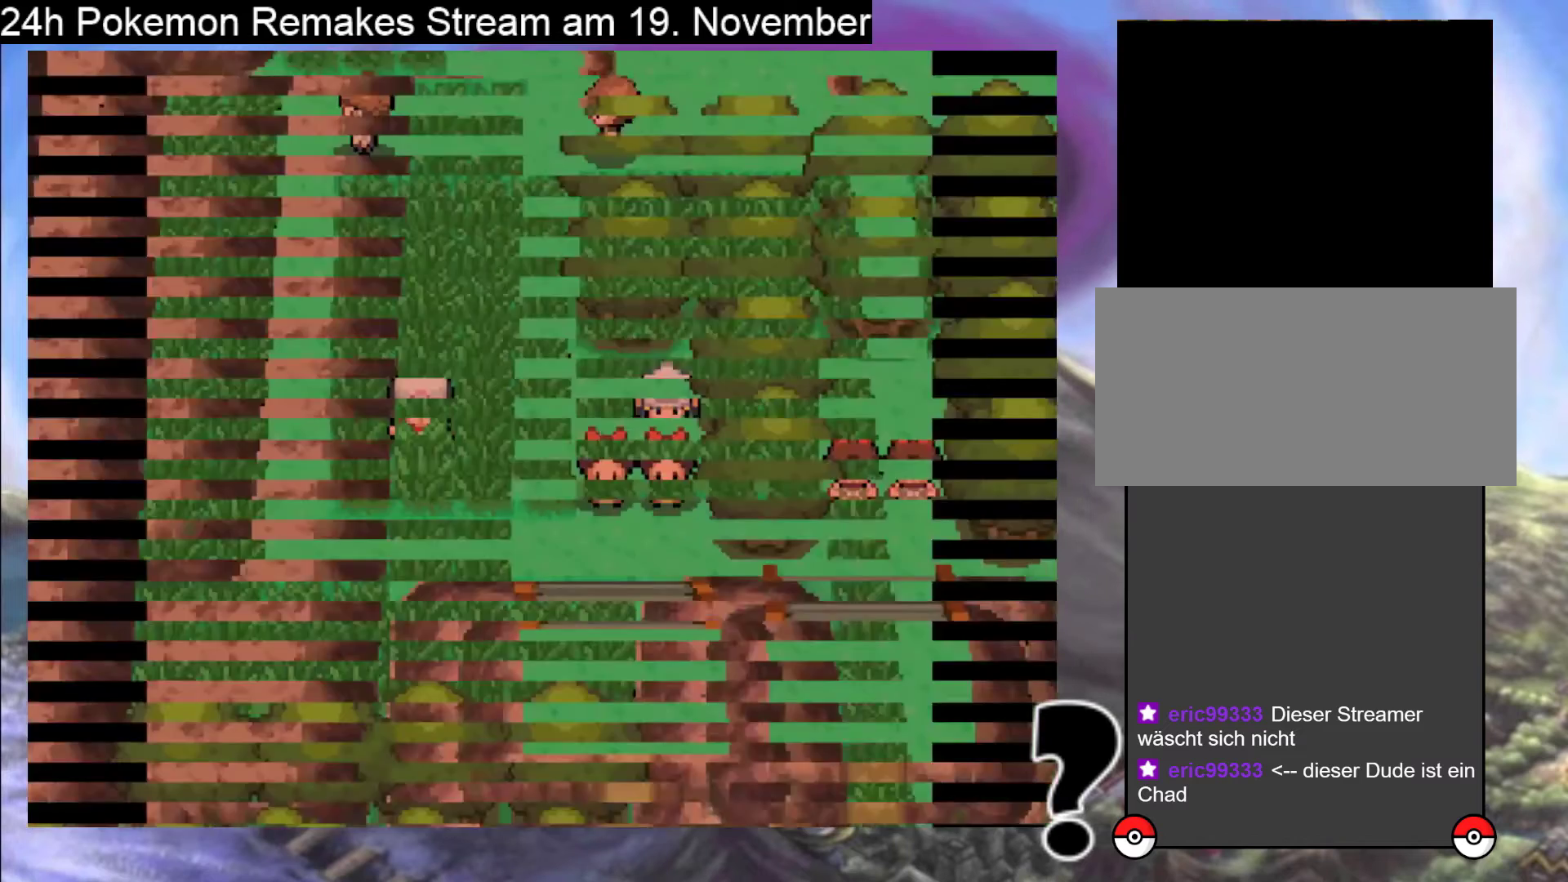
{"buttons": [], "events": [[100, "A", "down"], [200, "A", "up"], [333, "A", "down"], [467, "A", "up"]]}
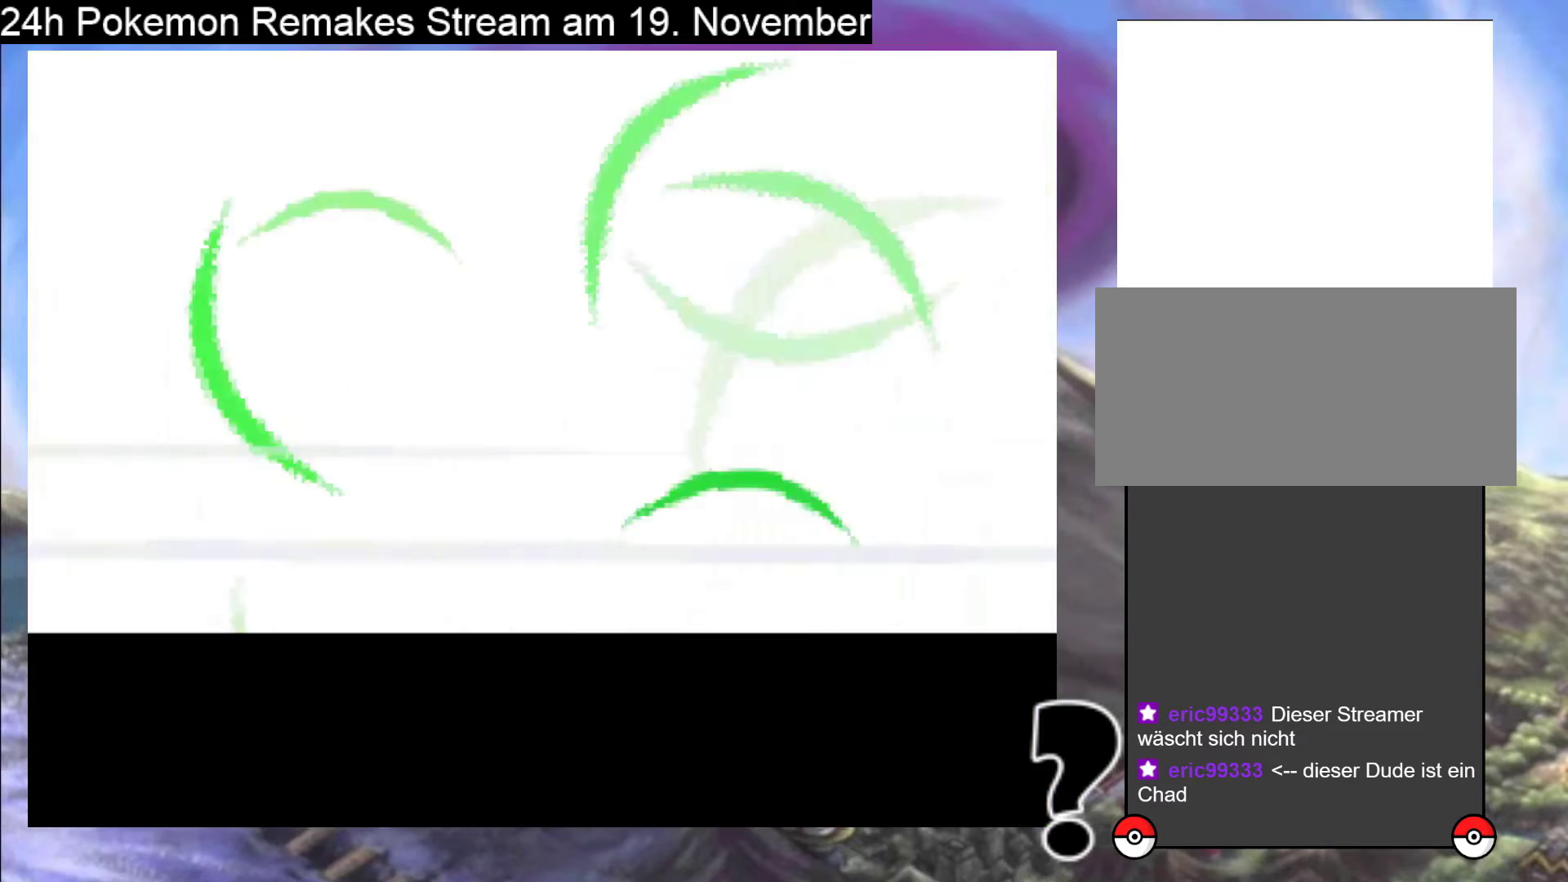
{"buttons": [], "events": [[67, "A", "down"], [200, "A", "up"]]}
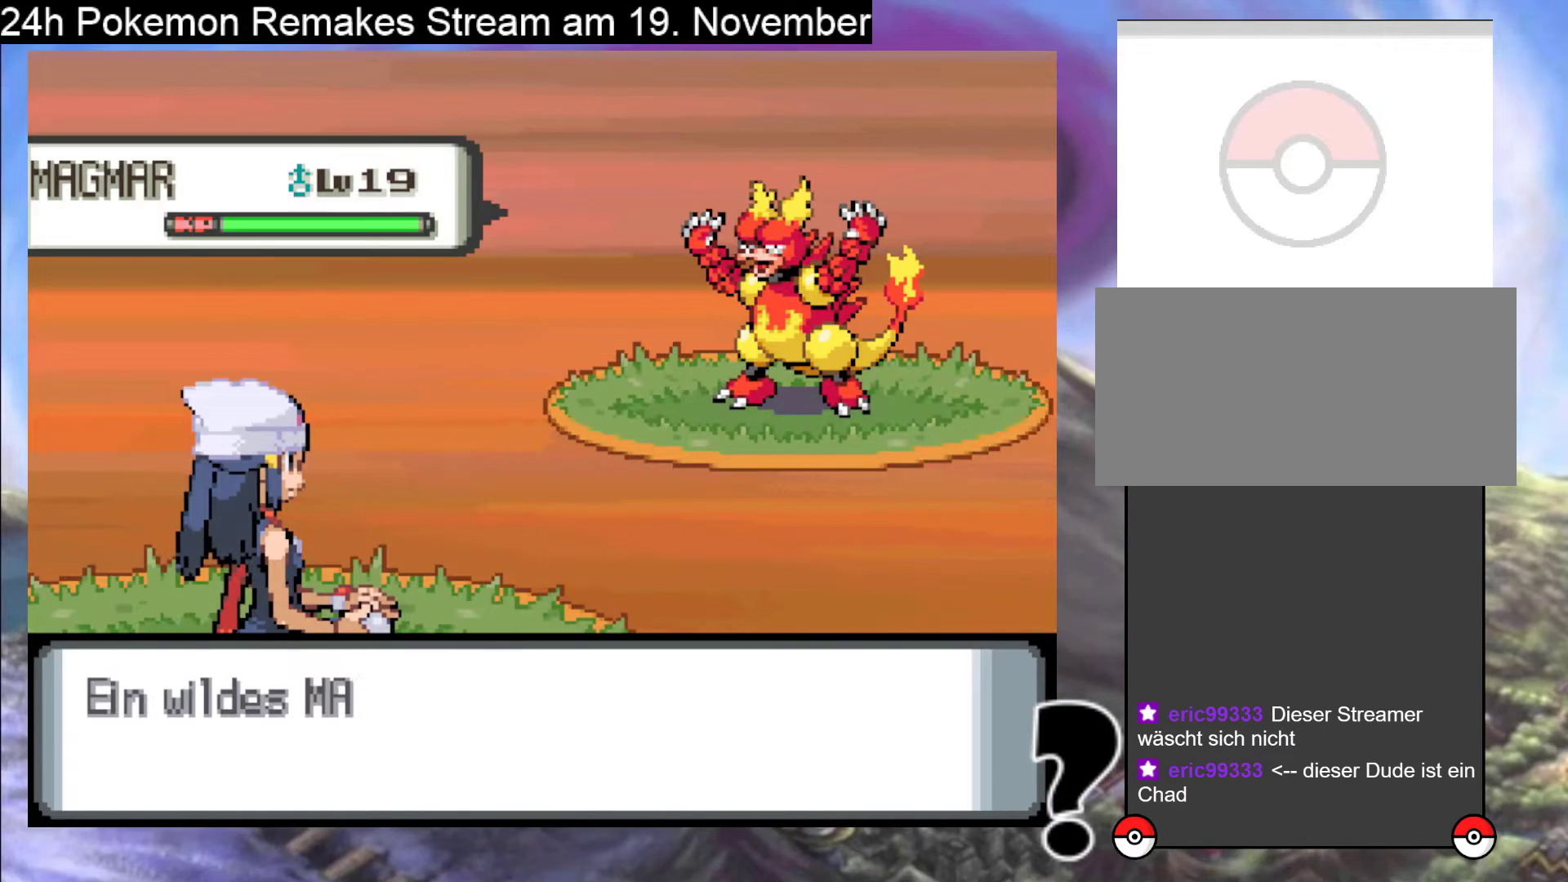
{"buttons": ["A"], "events": [[167, "A", "down"], [333, "A", "up"], [433, "A", "down"]]}
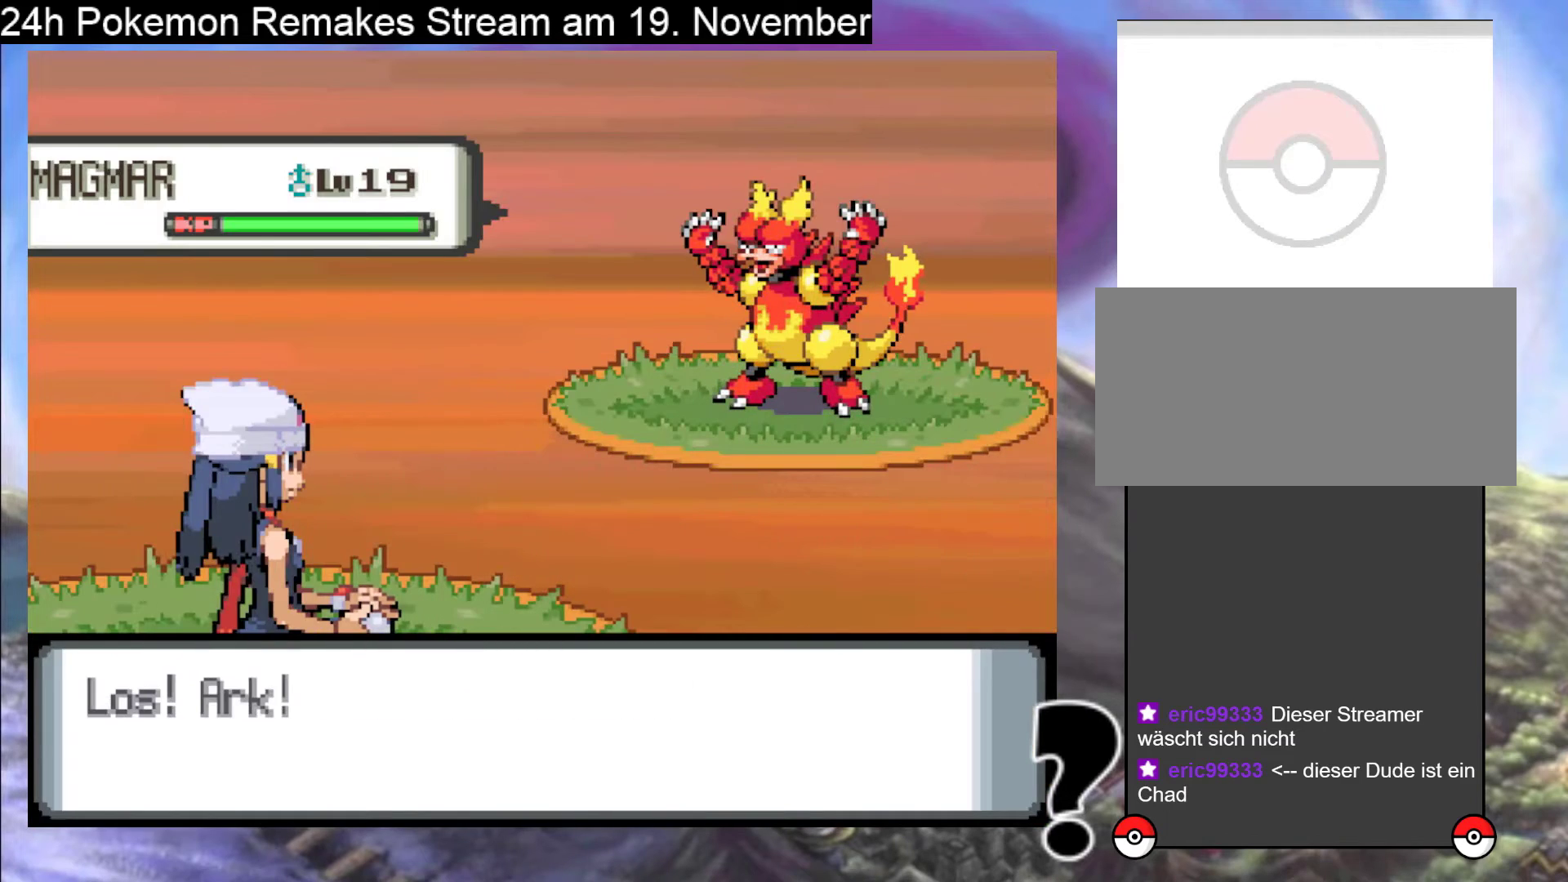
{"buttons": [], "events": [[33, "A", "up"], [133, "A", "down"], [267, "A", "up"], [333, "A", "down"], [467, "A", "up"]]}
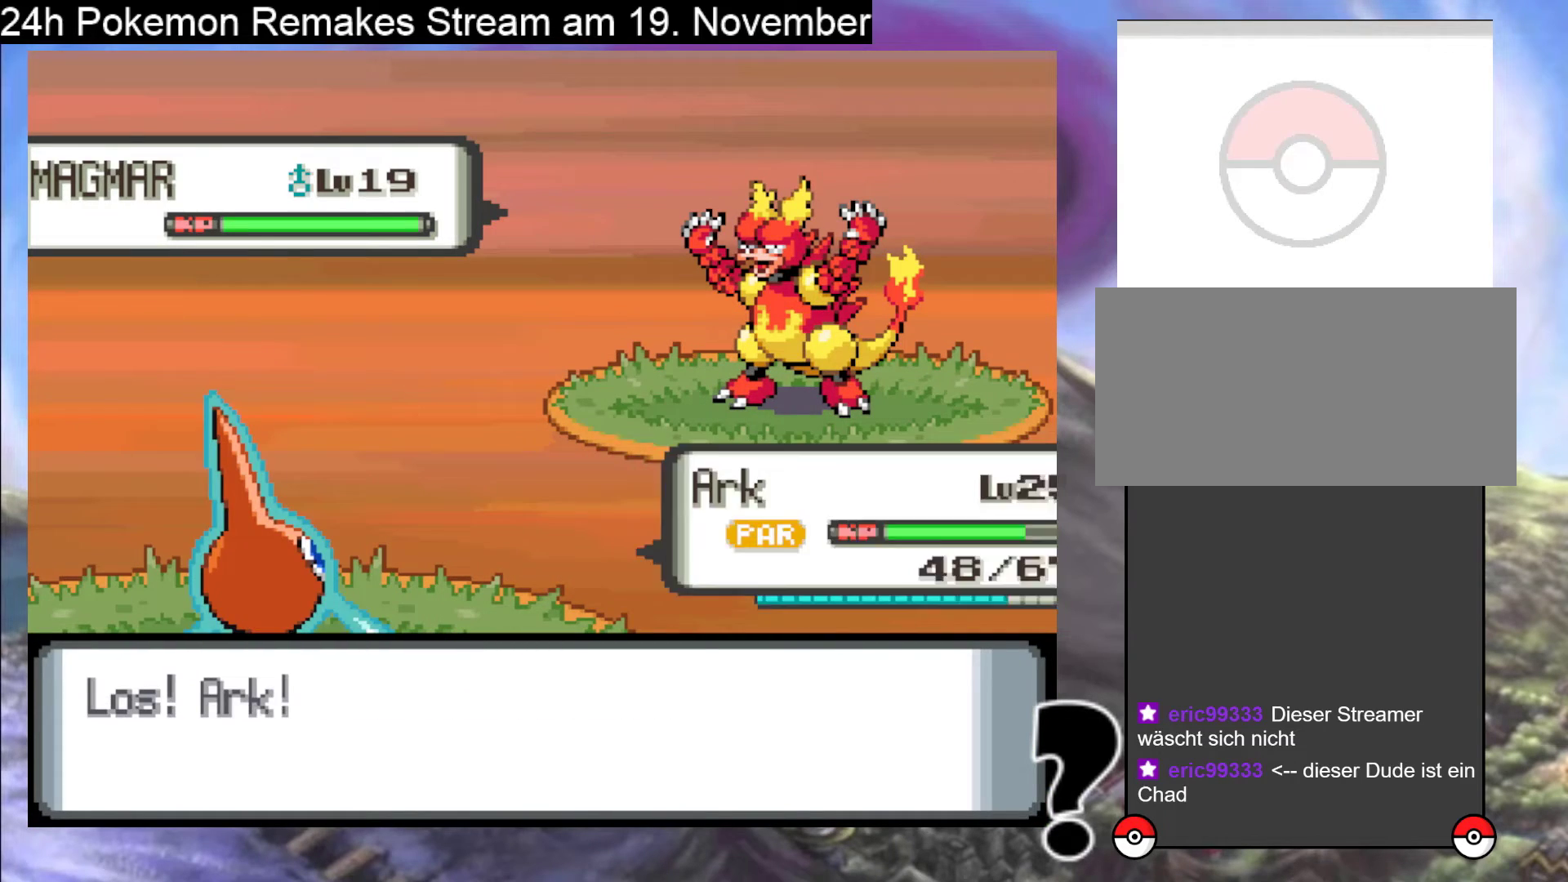
{"buttons": [], "events": [[100, "A", "down"], [233, "A", "up"], [367, "A", "down"], [467, "A", "up"]]}
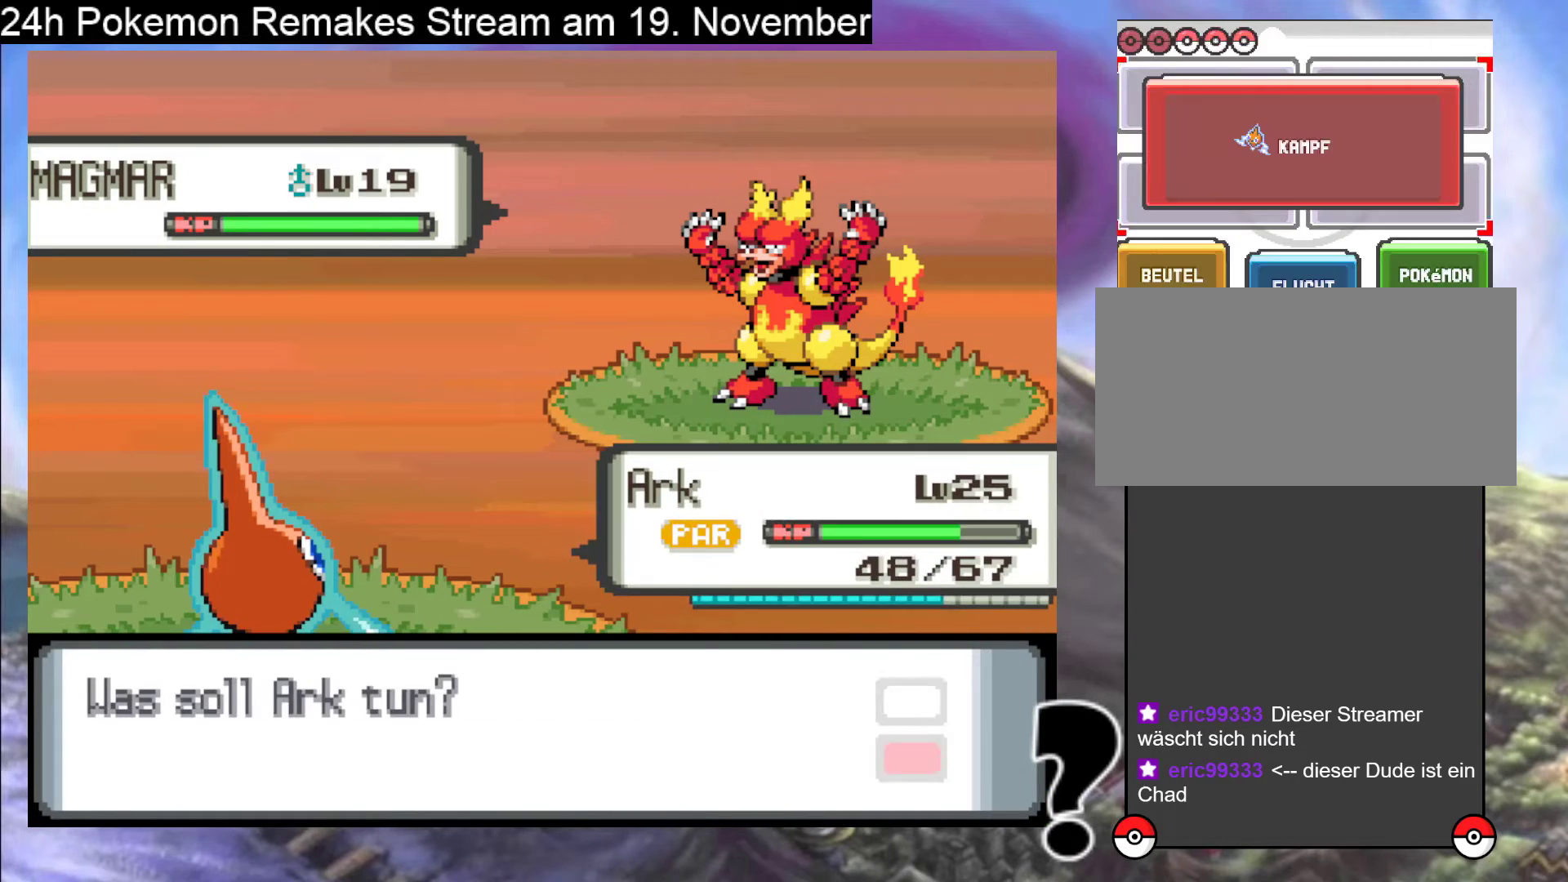
{"buttons": ["DPAD_DOWN"], "events": [[100, "A", "down"], [200, "A", "up"], [500, "DPAD_DOWN", "down"]]}